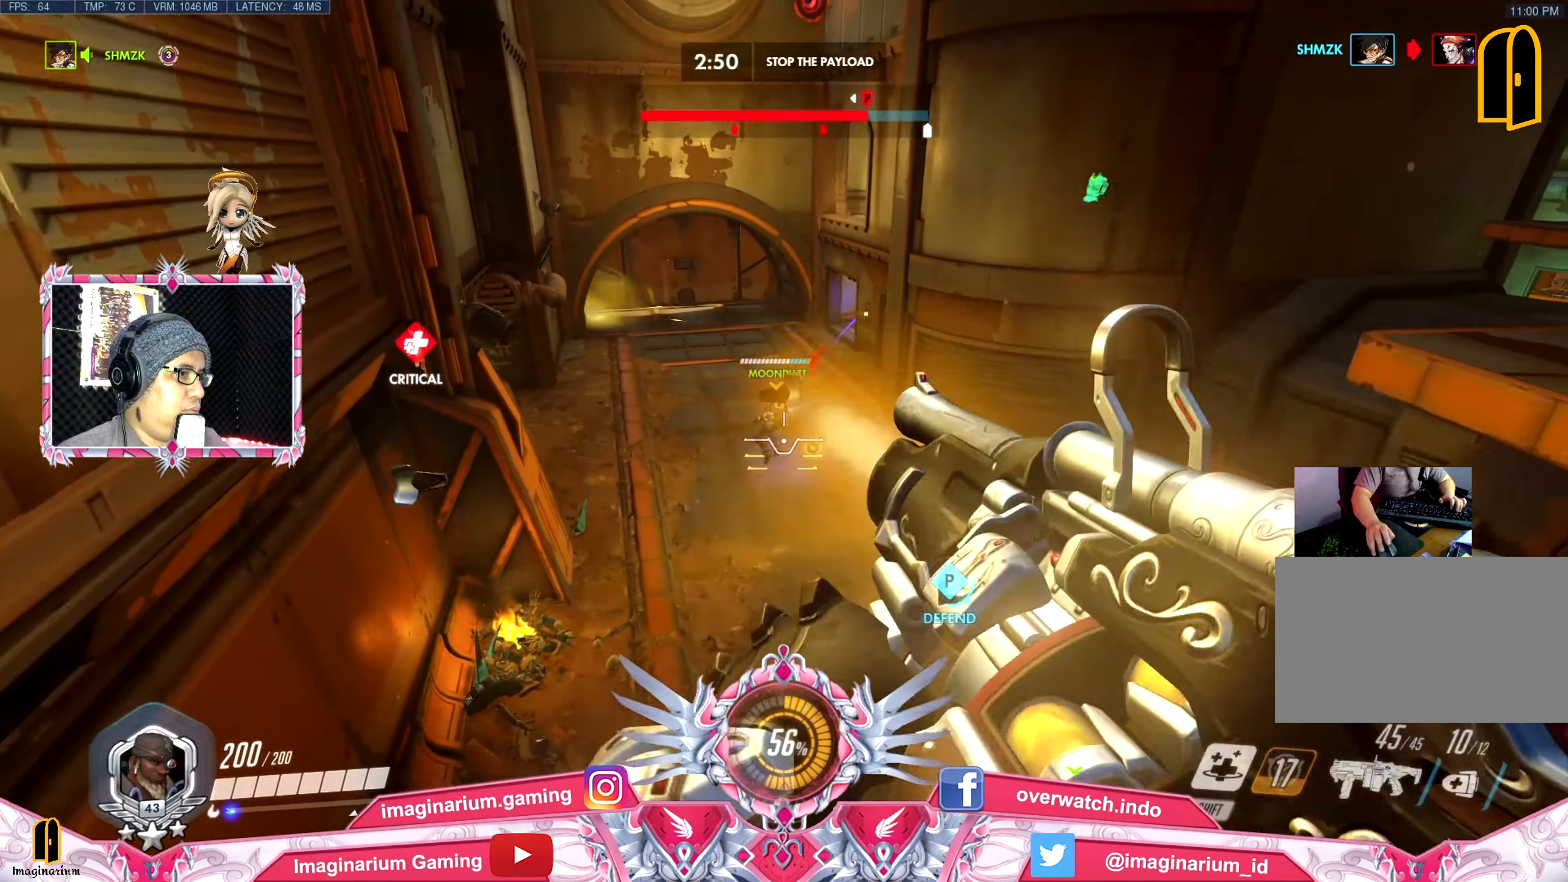
Gameplay with keyboard and mouse; each line is a JSON object with the keys and mouse buttons held at the frame after it. "events" lists presses ("down") and releases ("up") of "1", "2", "3", "4", "5", "a", "alt", "c", "caps_lock", "ctrl", "d", "e", "f", "g", "q", "r", "s", "shift", "space", "t", "tab", "v", "w", "x", "z", "mouse_left", "mouse_wheel" and "mouse_right" between this image and that frame as [ms after this image, input, new state], when the widget could be followed in between. "mouse_left", "mouse_wheel", "mouse_right" = the "left", "wheel", "right" buttons of the "mouse" list. No other keys are recorded. "wheel" means that the mouse wheel is clicked or scrolled. Not read: mouse_move.
{"keys": ["d"], "mouse": ["right"], "events": [[50, "s", "up"], [233, "w", "down"], [467, "mouse_right", "down"], [467, "w", "up"]]}
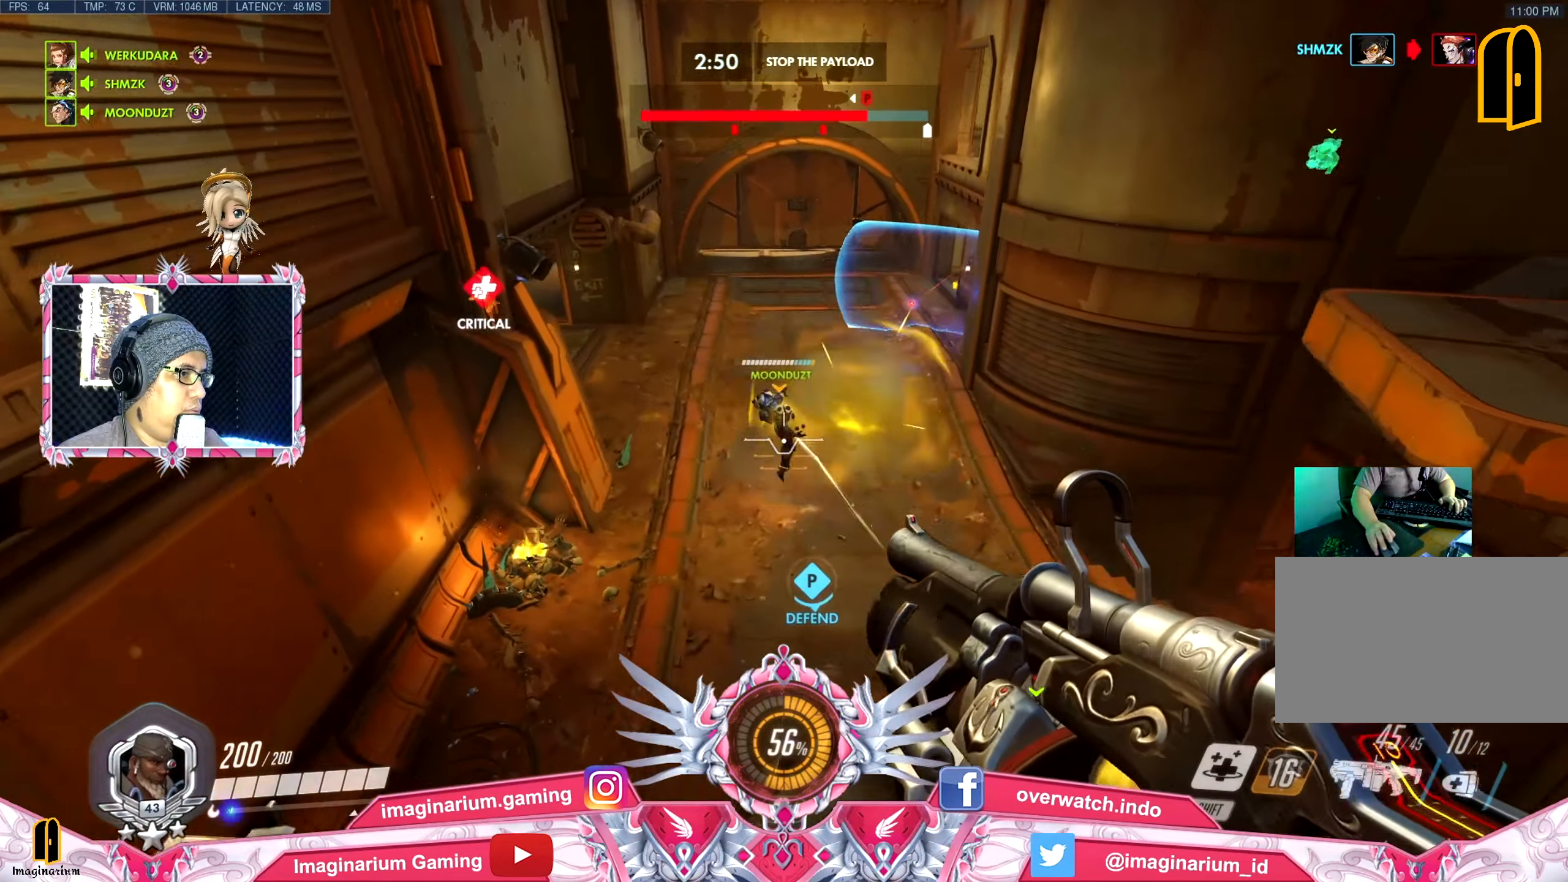
{"keys": ["a", "w"], "mouse": [], "events": [[100, "mouse_right", "up"], [100, "s", "down"], [150, "mouse_right", "down"], [251, "a", "down"], [251, "mouse_right", "up"], [251, "s", "up"], [301, "d", "up"], [484, "w", "down"]]}
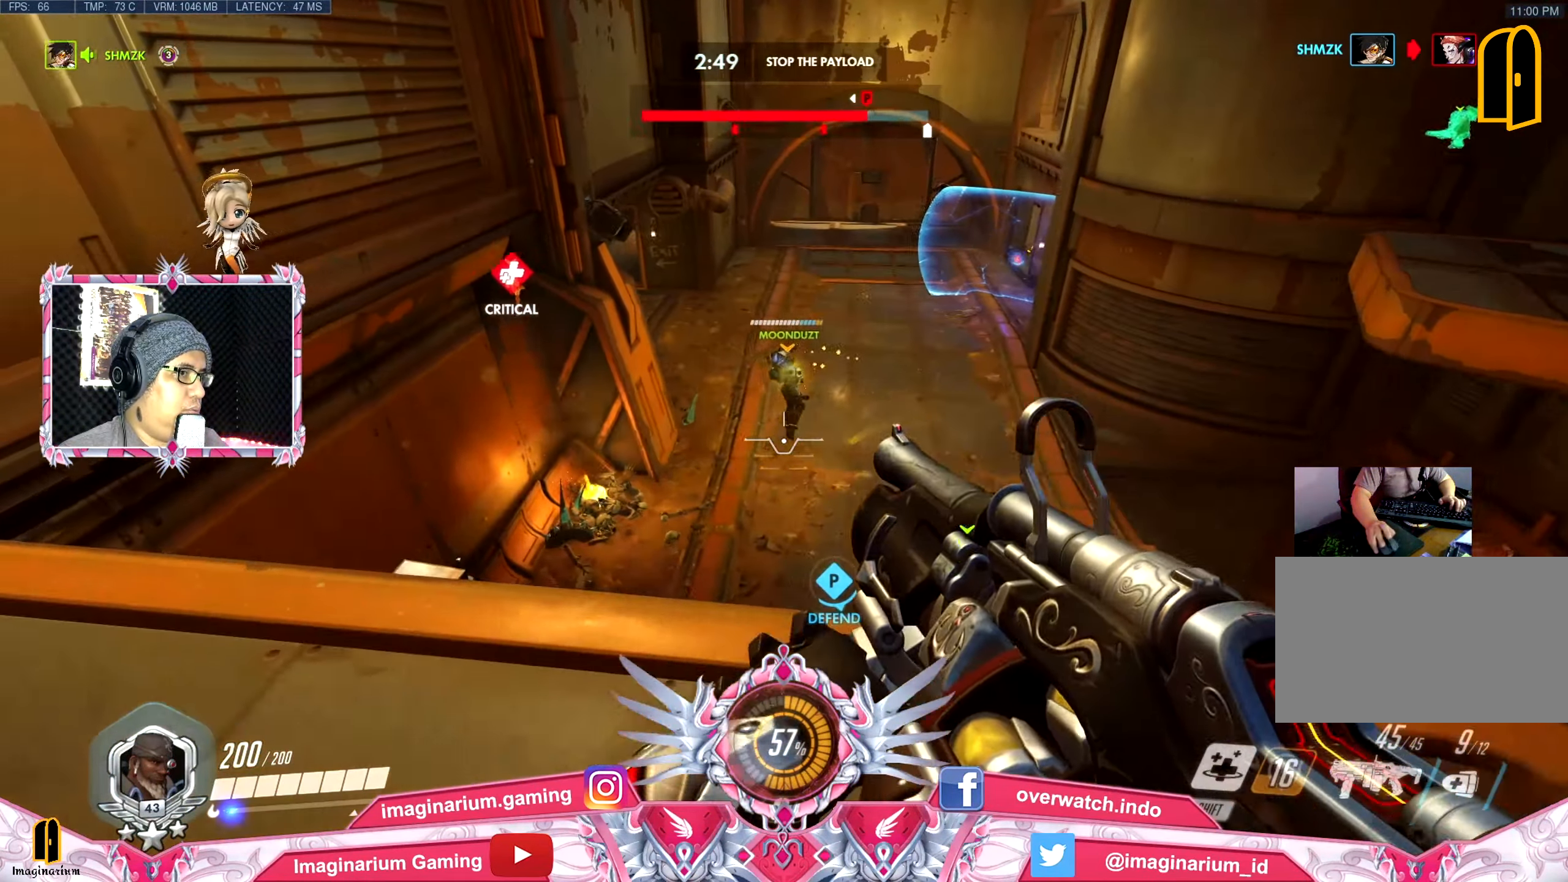
{"keys": ["a"], "mouse": [], "events": [[83, "w", "up"], [317, "mouse_right", "down"], [450, "mouse_right", "up"]]}
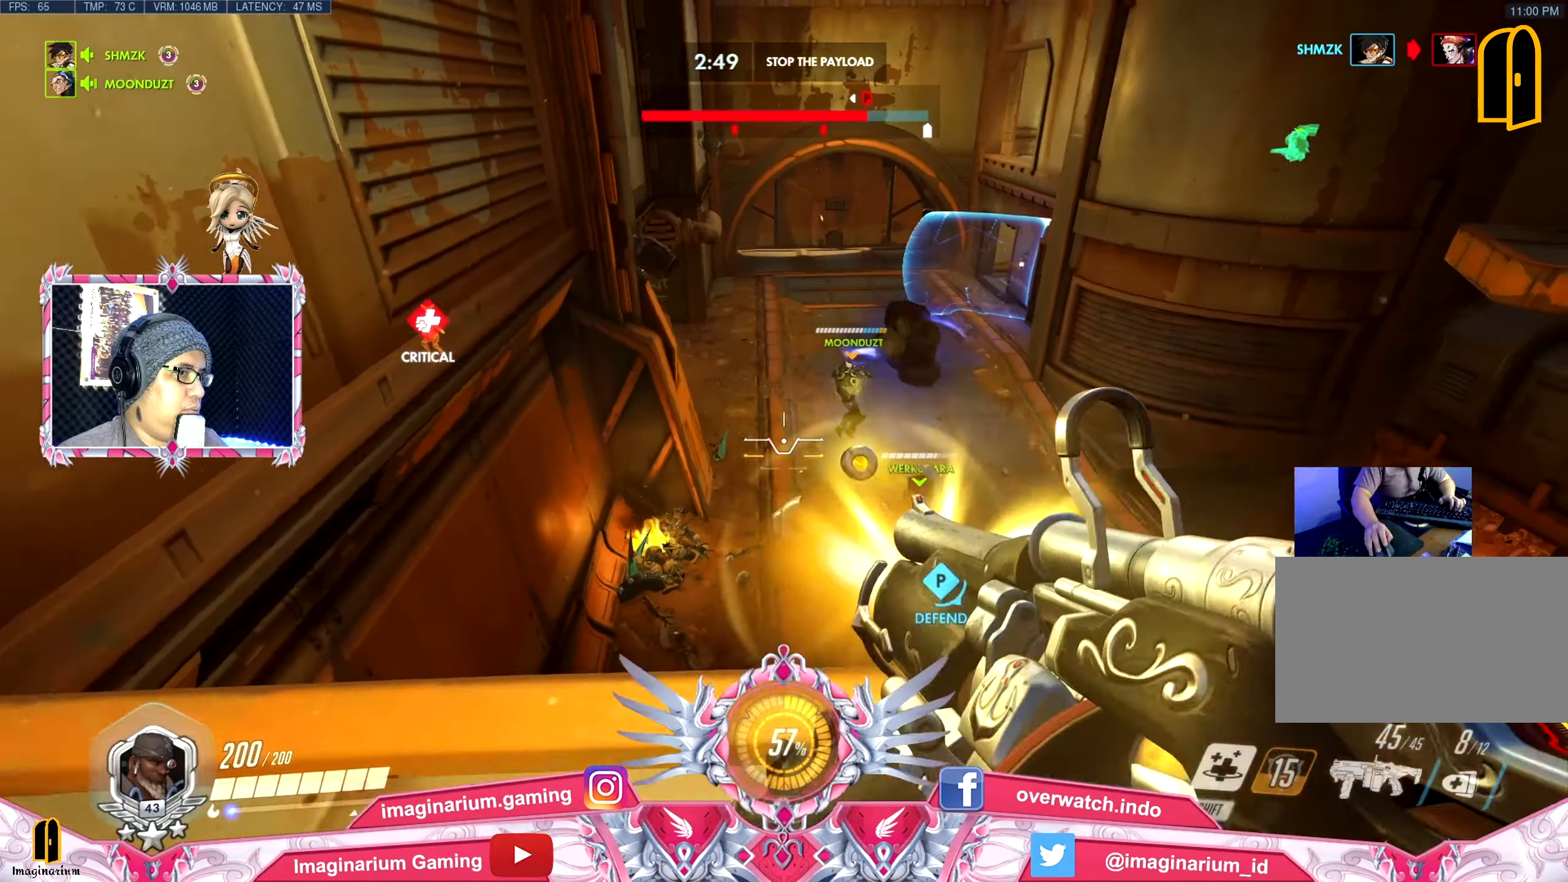
{"keys": ["a", "w"], "mouse": [], "events": [[334, "r", "down"], [334, "w", "down"], [417, "r", "up"]]}
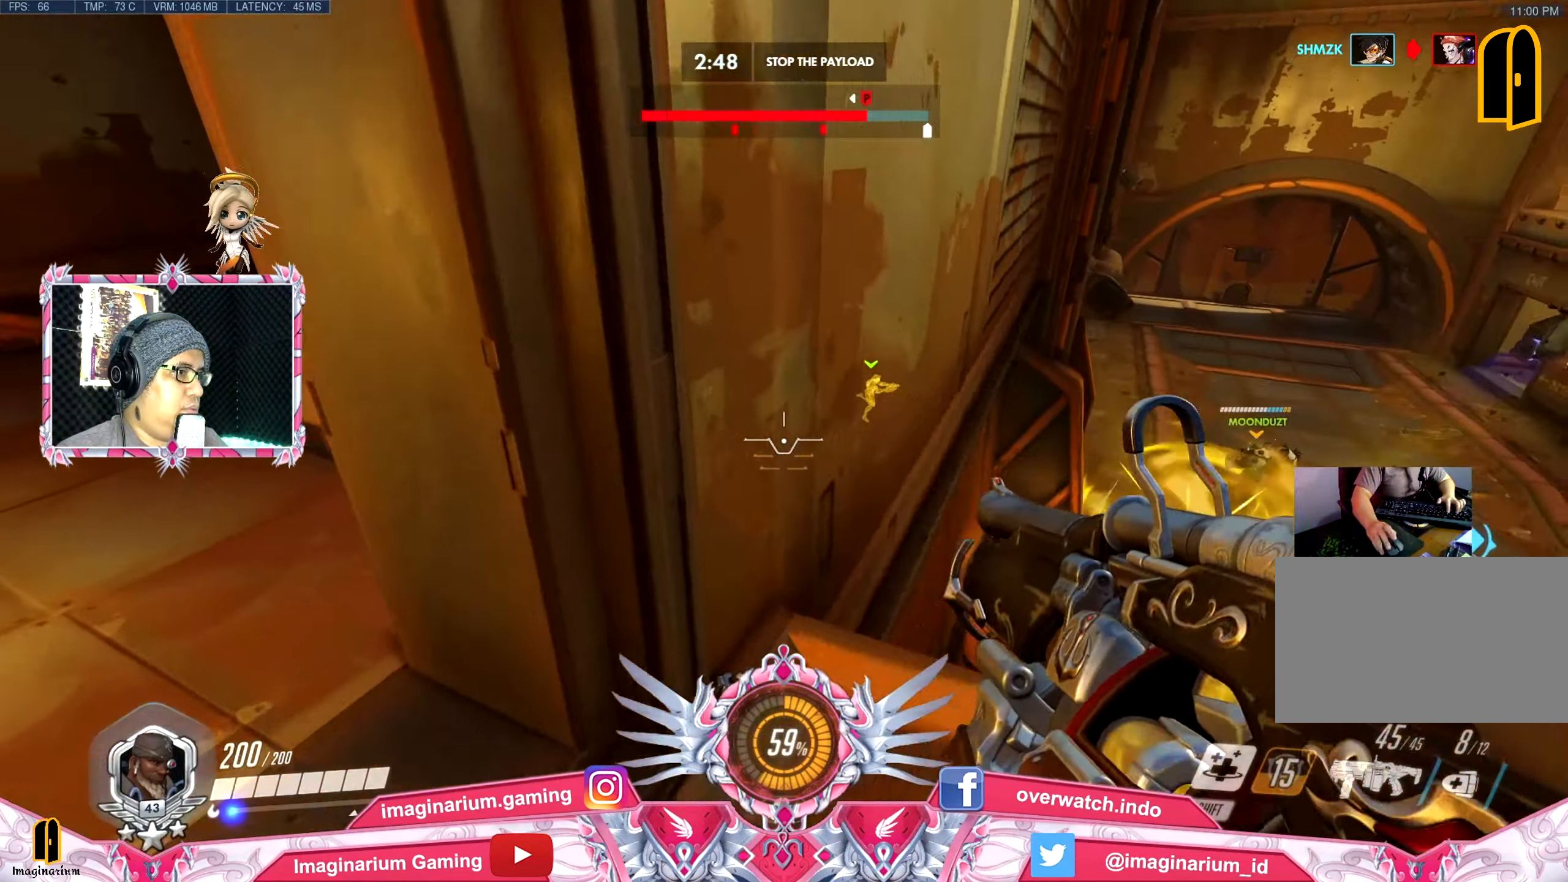
{"keys": ["d"], "mouse": [], "events": [[384, "d", "down"], [384, "w", "up"], [434, "a", "up"]]}
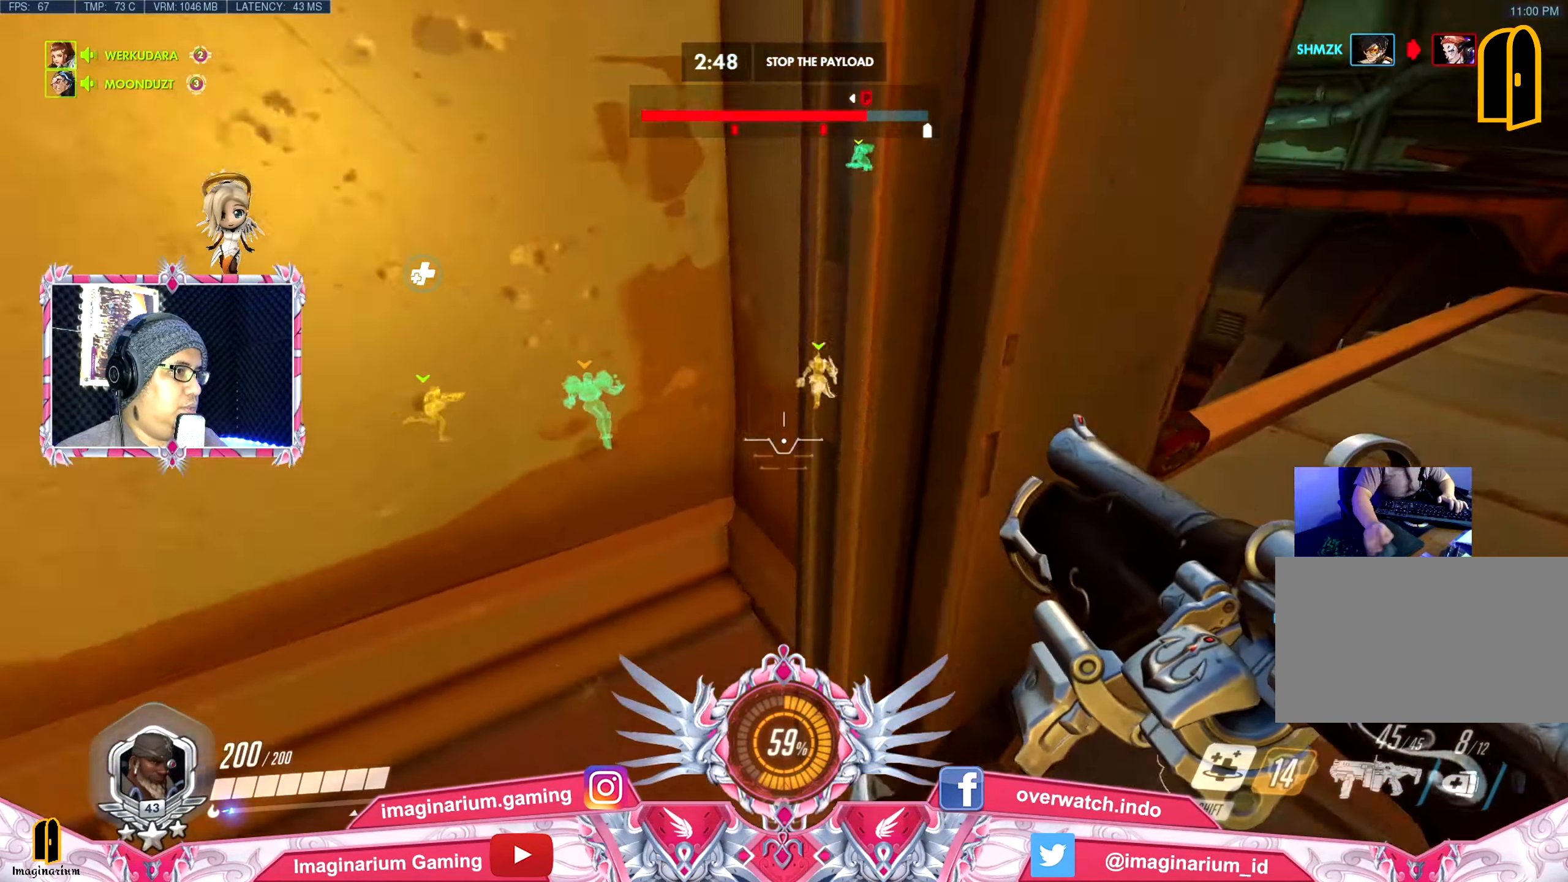
{"keys": ["d"], "mouse": [], "events": []}
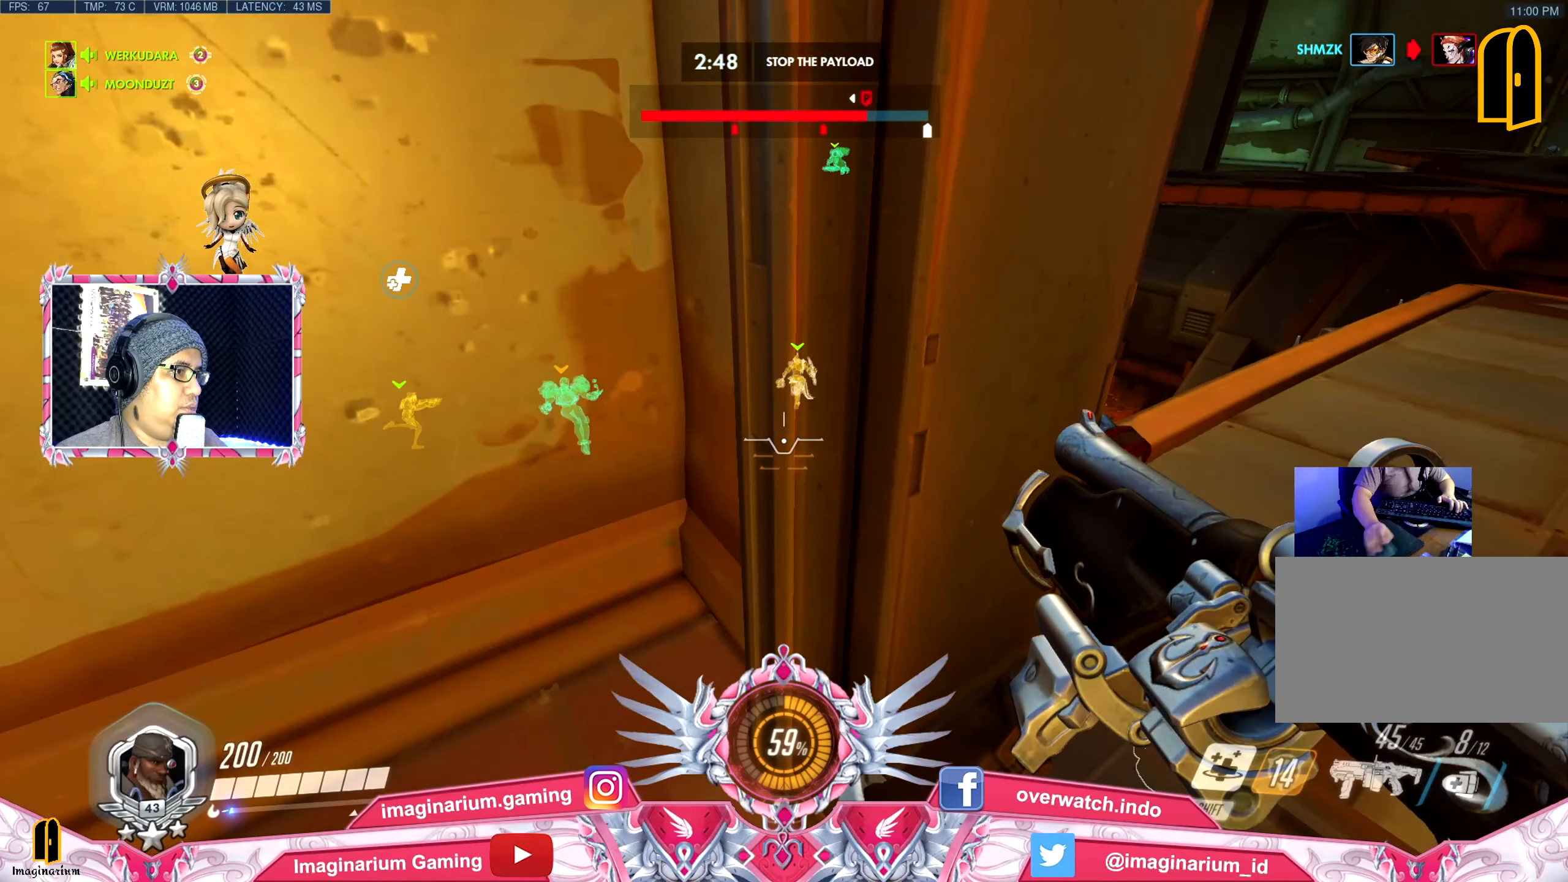
{"keys": ["d"], "mouse": ["right"], "events": [[167, "mouse_right", "down"], [184, "mouse_right", "up"], [234, "mouse_right", "down"], [367, "mouse_right", "up"], [467, "mouse_right", "down"]]}
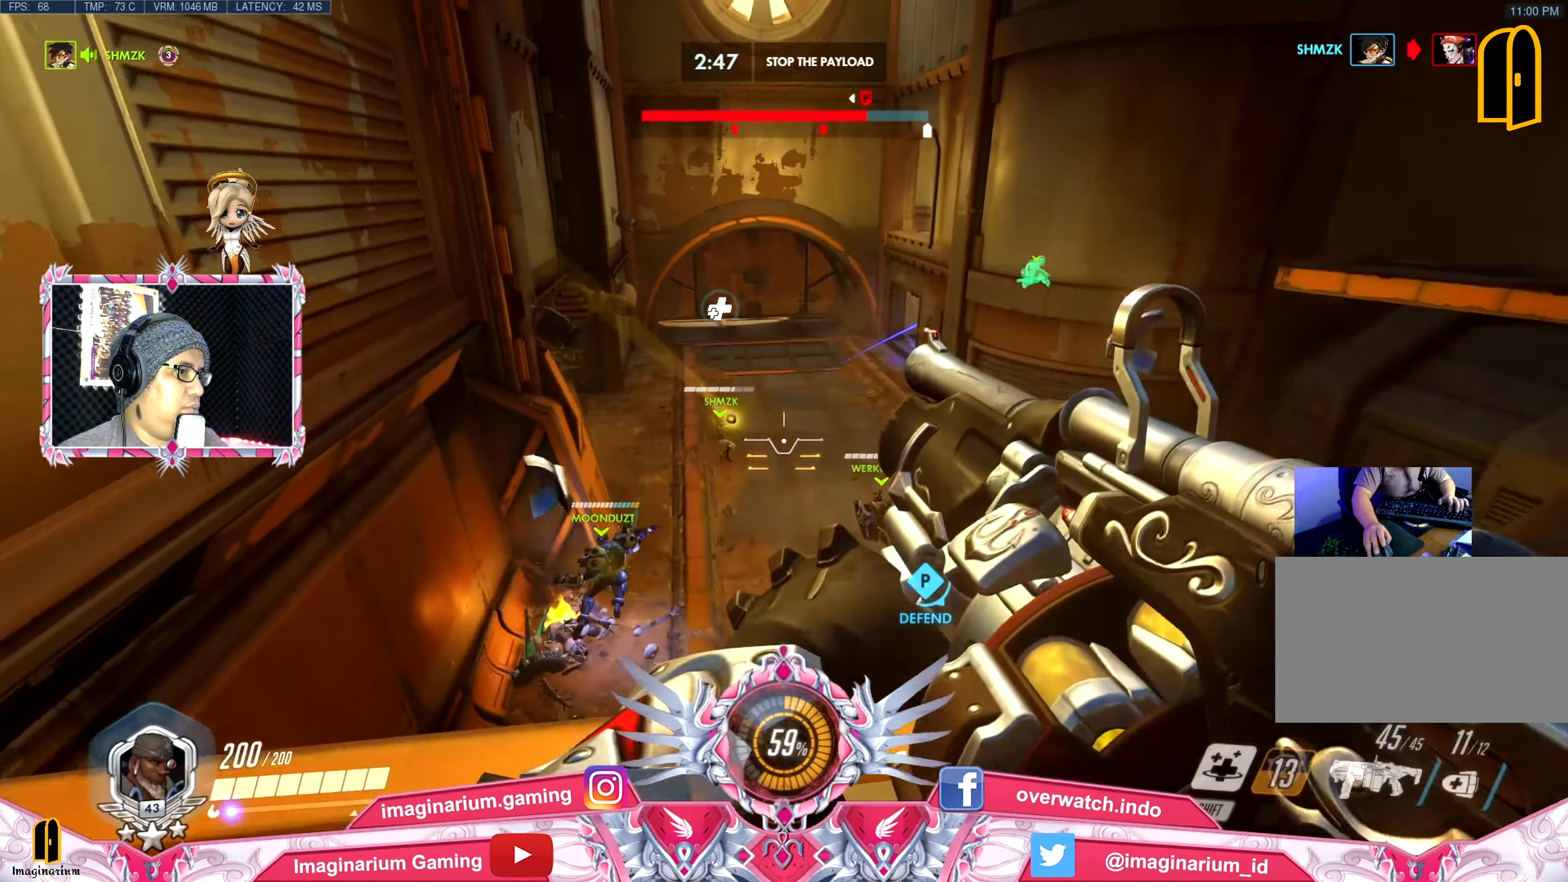
{"keys": ["a"], "mouse": [], "events": [[66, "mouse_right", "up"], [150, "mouse_right", "down"], [150, "w", "down"], [250, "a", "down"], [300, "mouse_right", "up"], [300, "w", "up"], [333, "d", "up"], [333, "mouse_right", "down"], [483, "mouse_right", "up"]]}
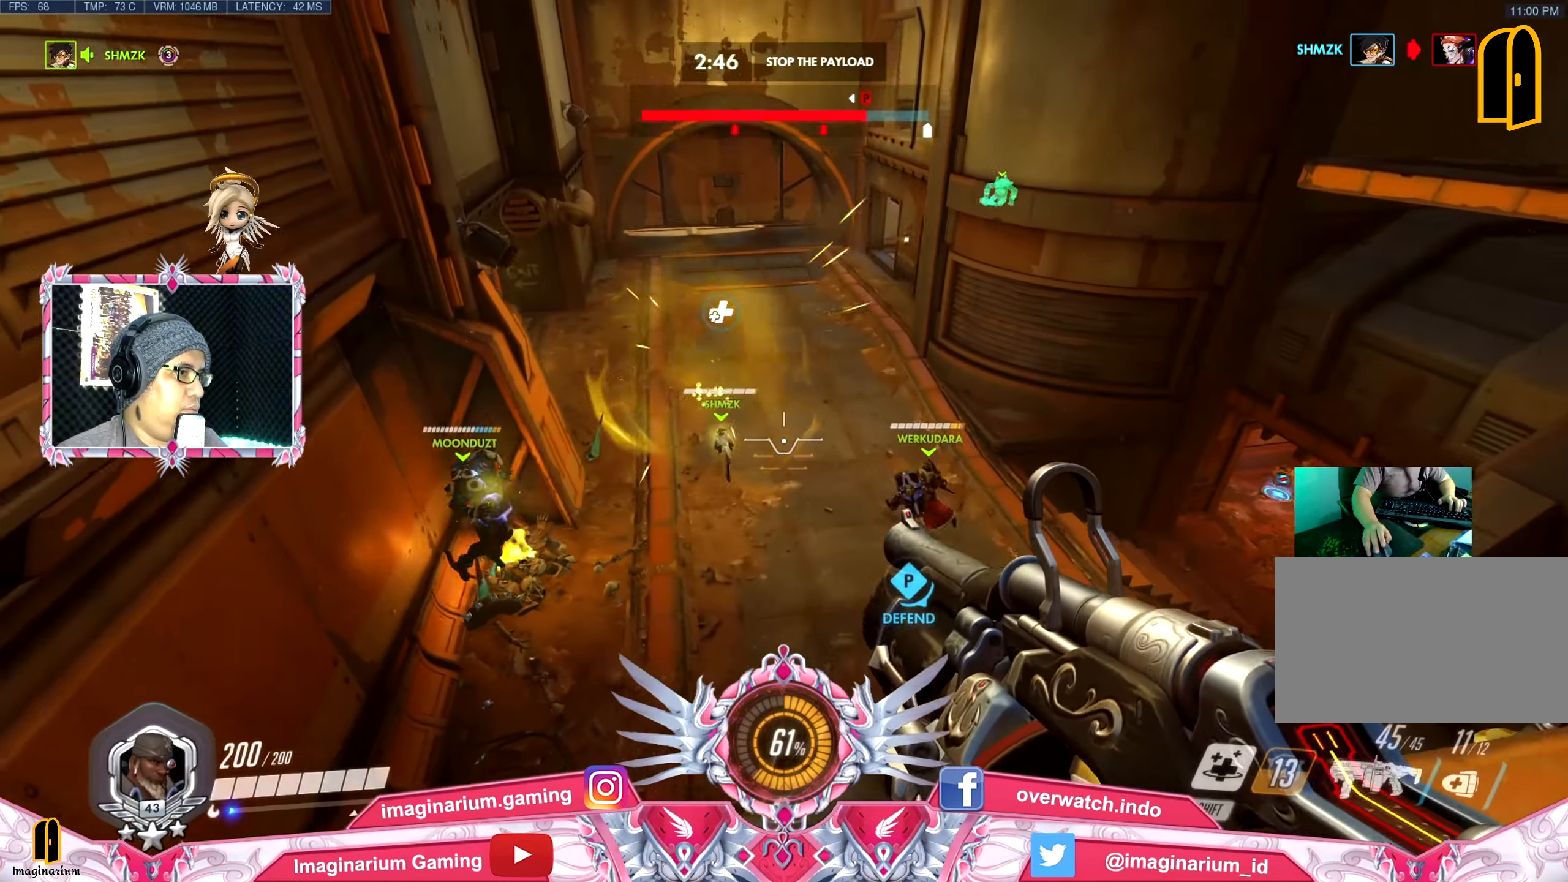
{"keys": ["d"], "mouse": [], "events": [[67, "mouse_right", "down"], [117, "s", "down"], [217, "a", "up"], [217, "mouse_right", "up"], [267, "d", "down"], [267, "mouse_right", "down"], [317, "s", "up"], [400, "mouse_right", "up"]]}
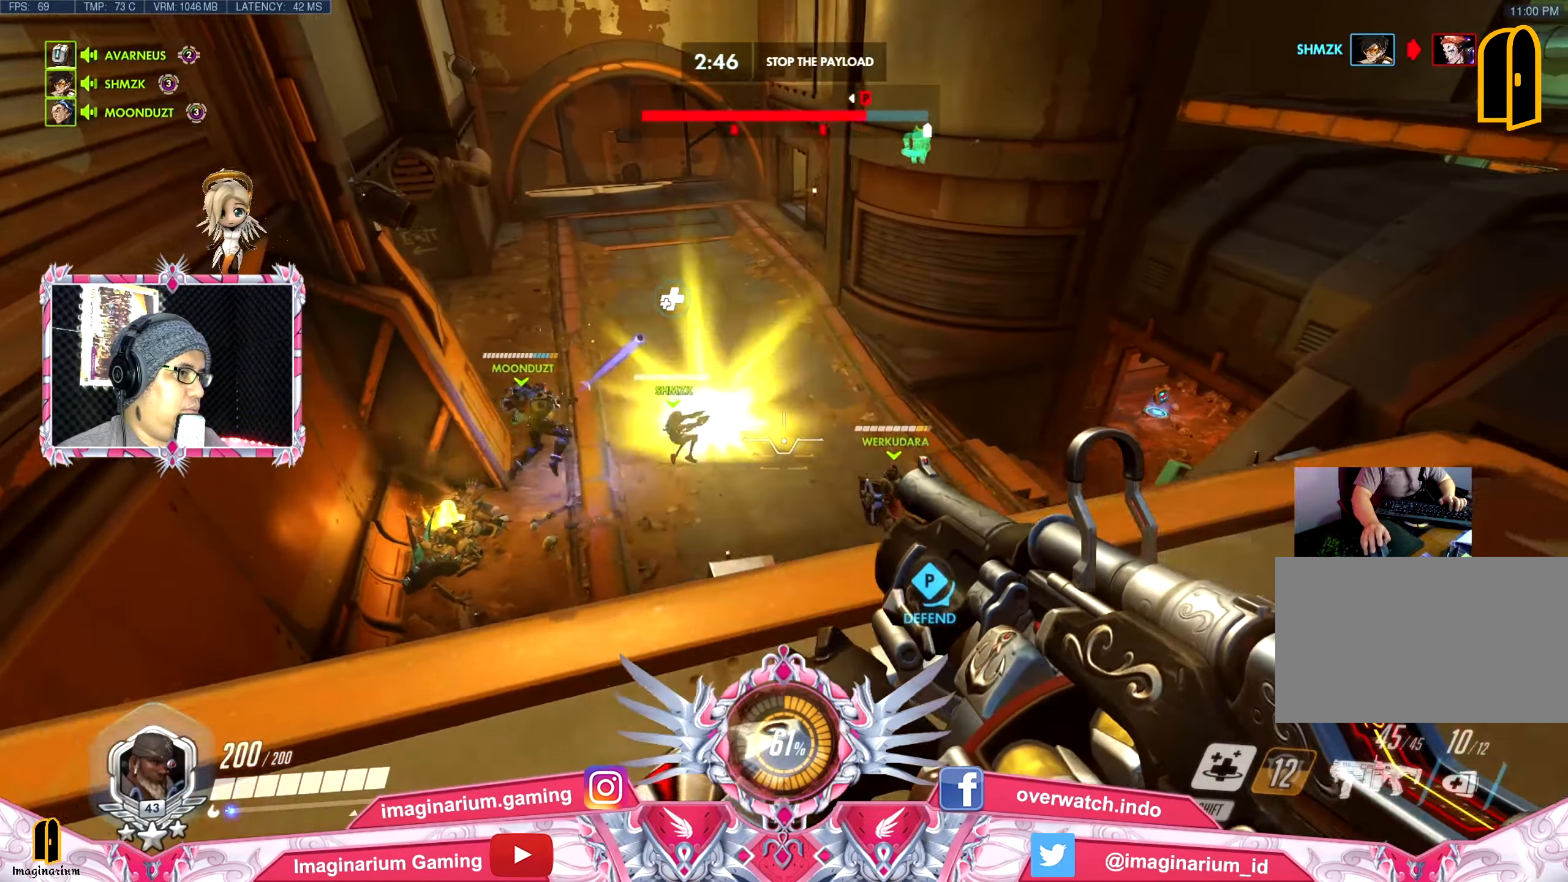
{"keys": ["a"], "mouse": [], "events": [[133, "a", "down"], [183, "d", "up"], [183, "w", "down"], [333, "mouse_right", "down"], [367, "w", "up"], [467, "mouse_right", "up"]]}
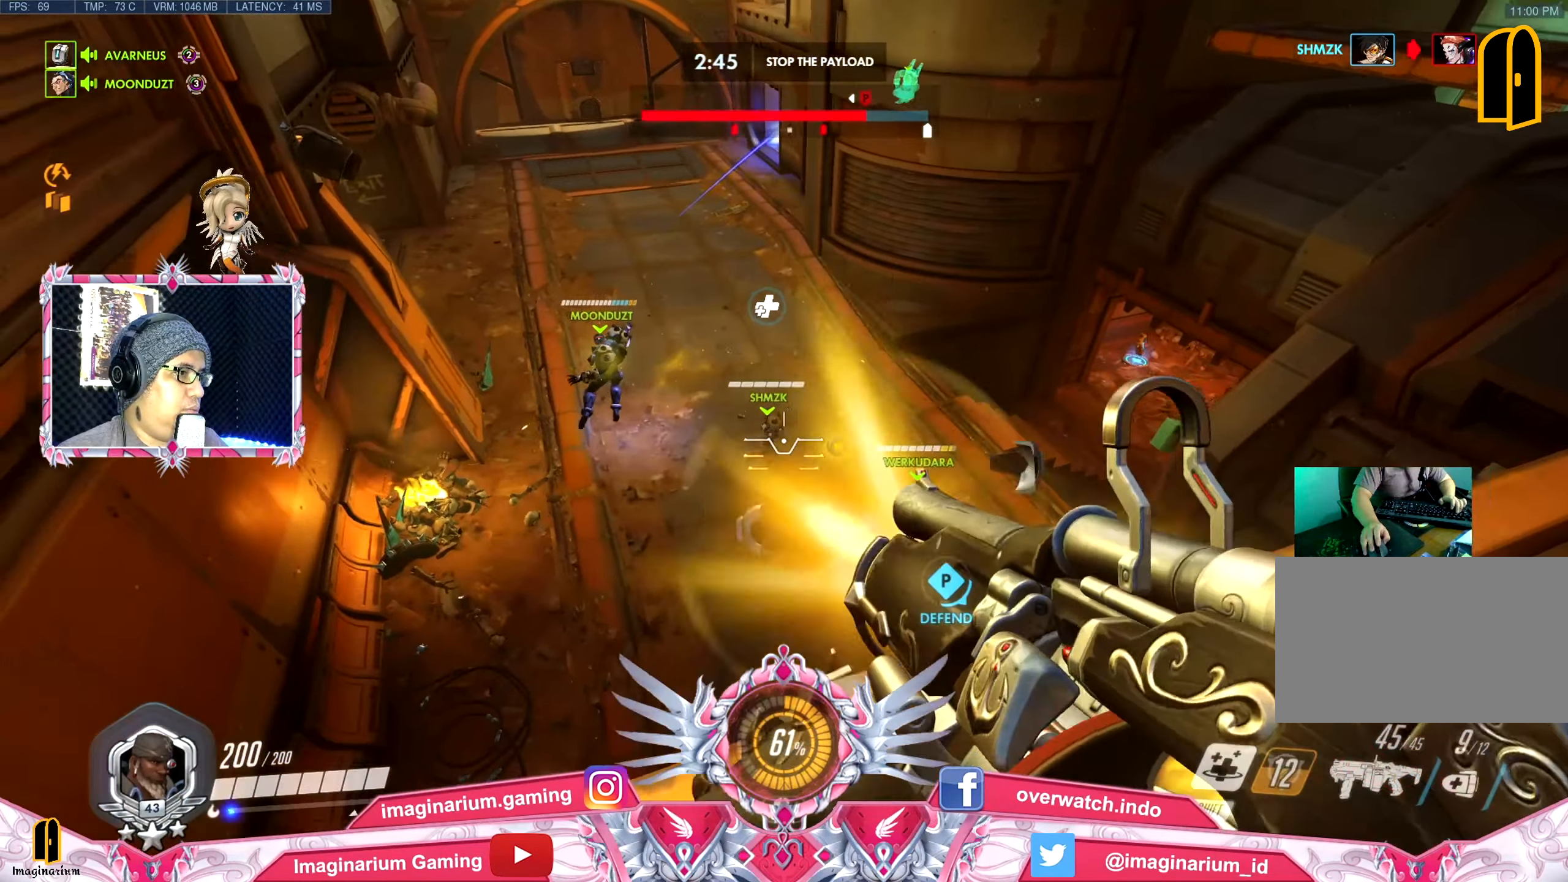
{"keys": ["a"], "mouse": [], "events": [[17, "mouse_right", "down"], [17, "s", "down"], [67, "a", "up"], [100, "mouse_right", "up"], [334, "r", "down"], [384, "a", "down"], [434, "r", "up"], [434, "s", "up"]]}
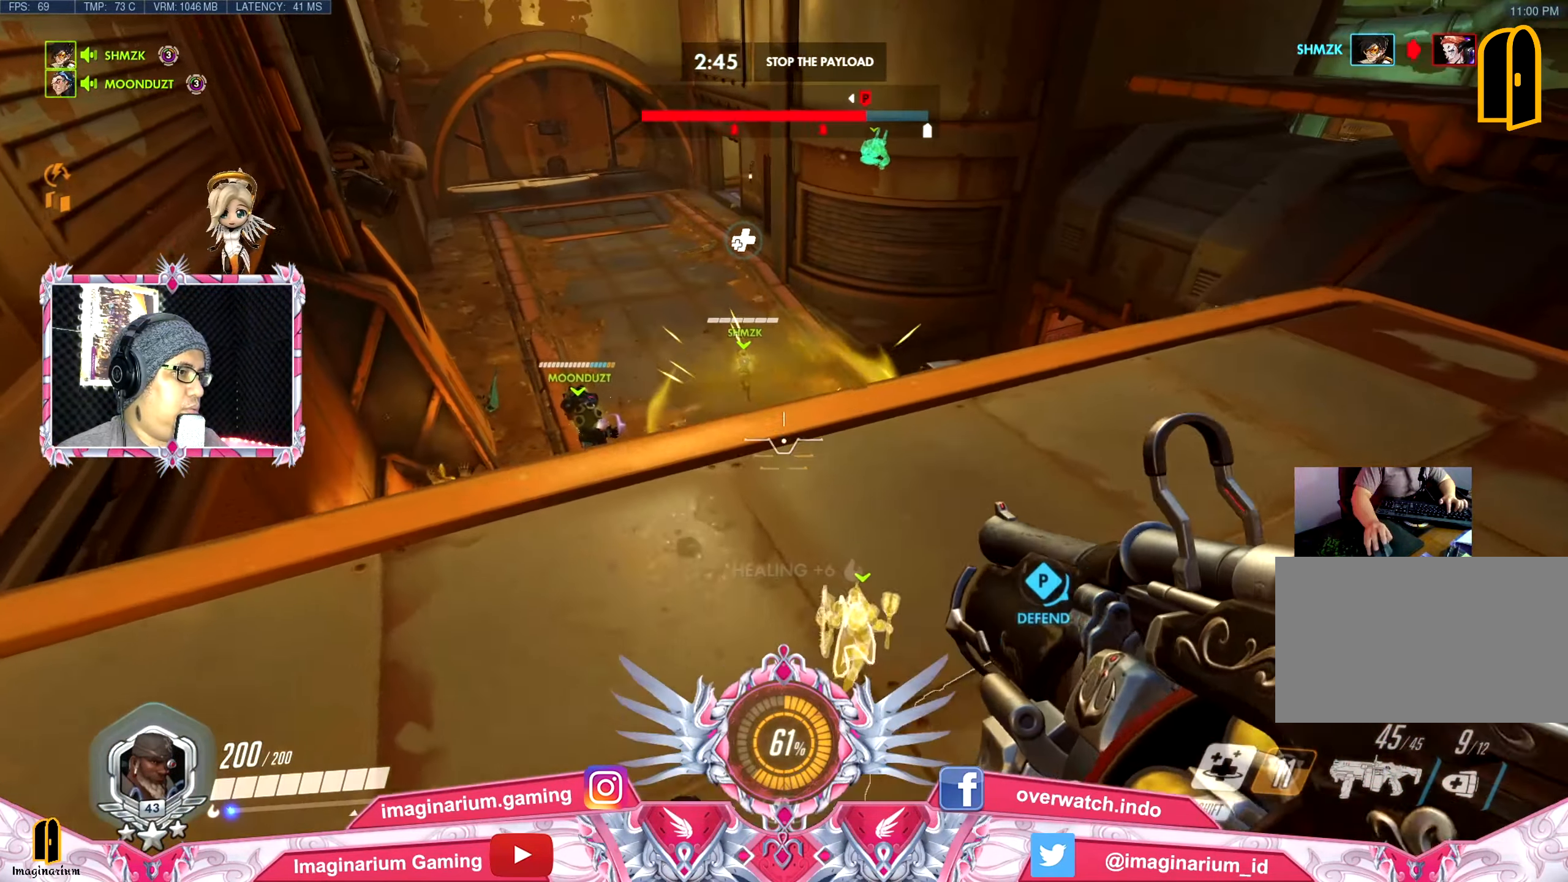
{"keys": ["d"], "mouse": [], "events": [[66, "w", "down"], [166, "a", "up"], [166, "d", "down"], [267, "w", "up"]]}
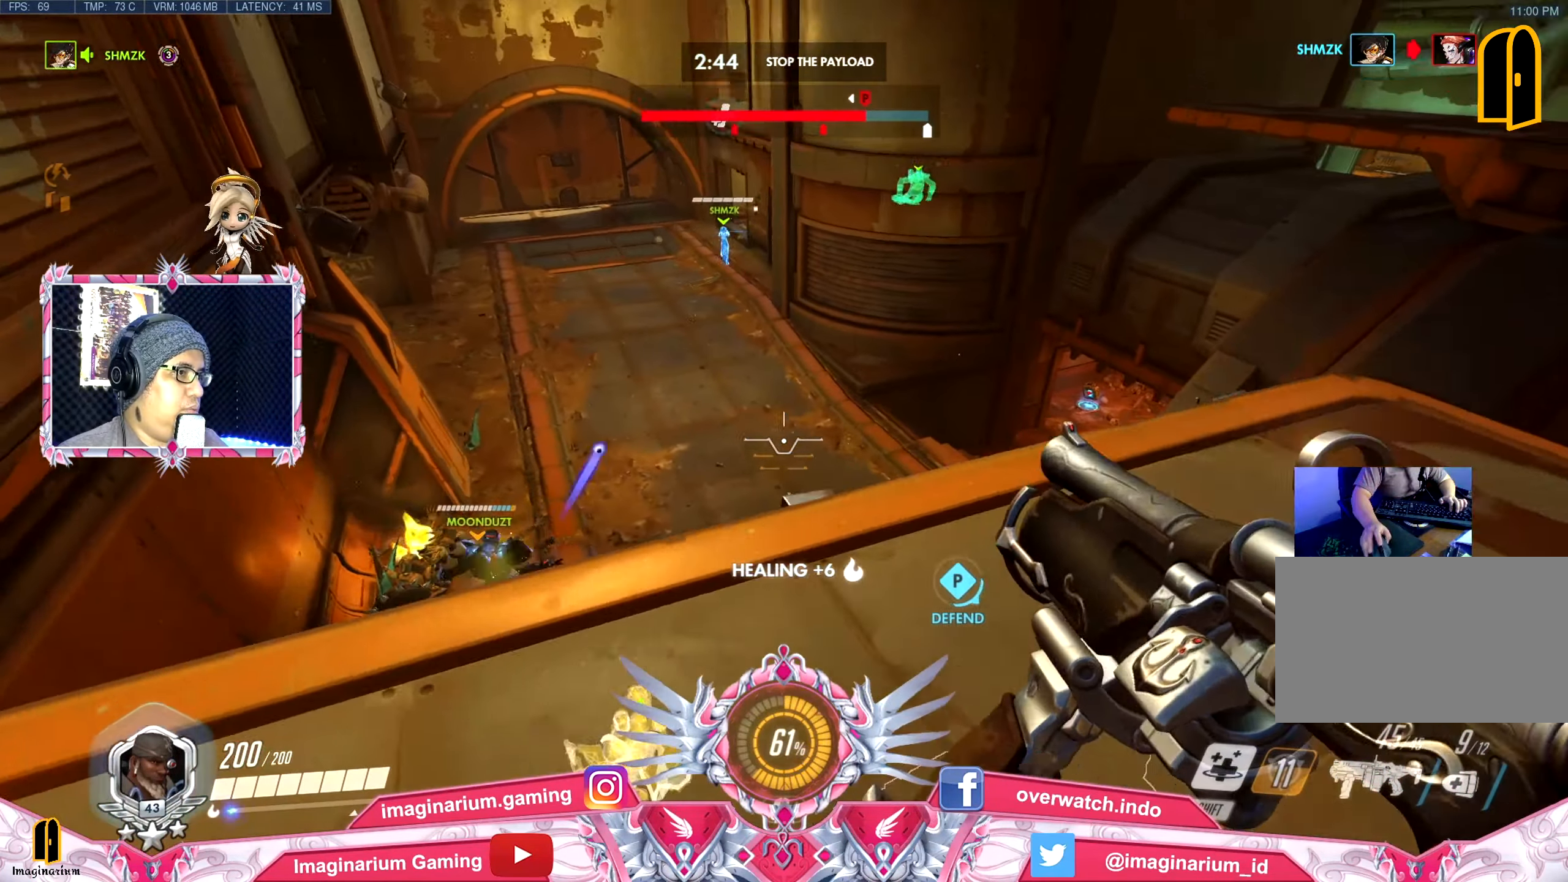
{"keys": ["a"], "mouse": ["right"], "events": [[84, "w", "down"], [284, "d", "up"], [367, "mouse_right", "down"], [417, "a", "down"], [467, "w", "up"]]}
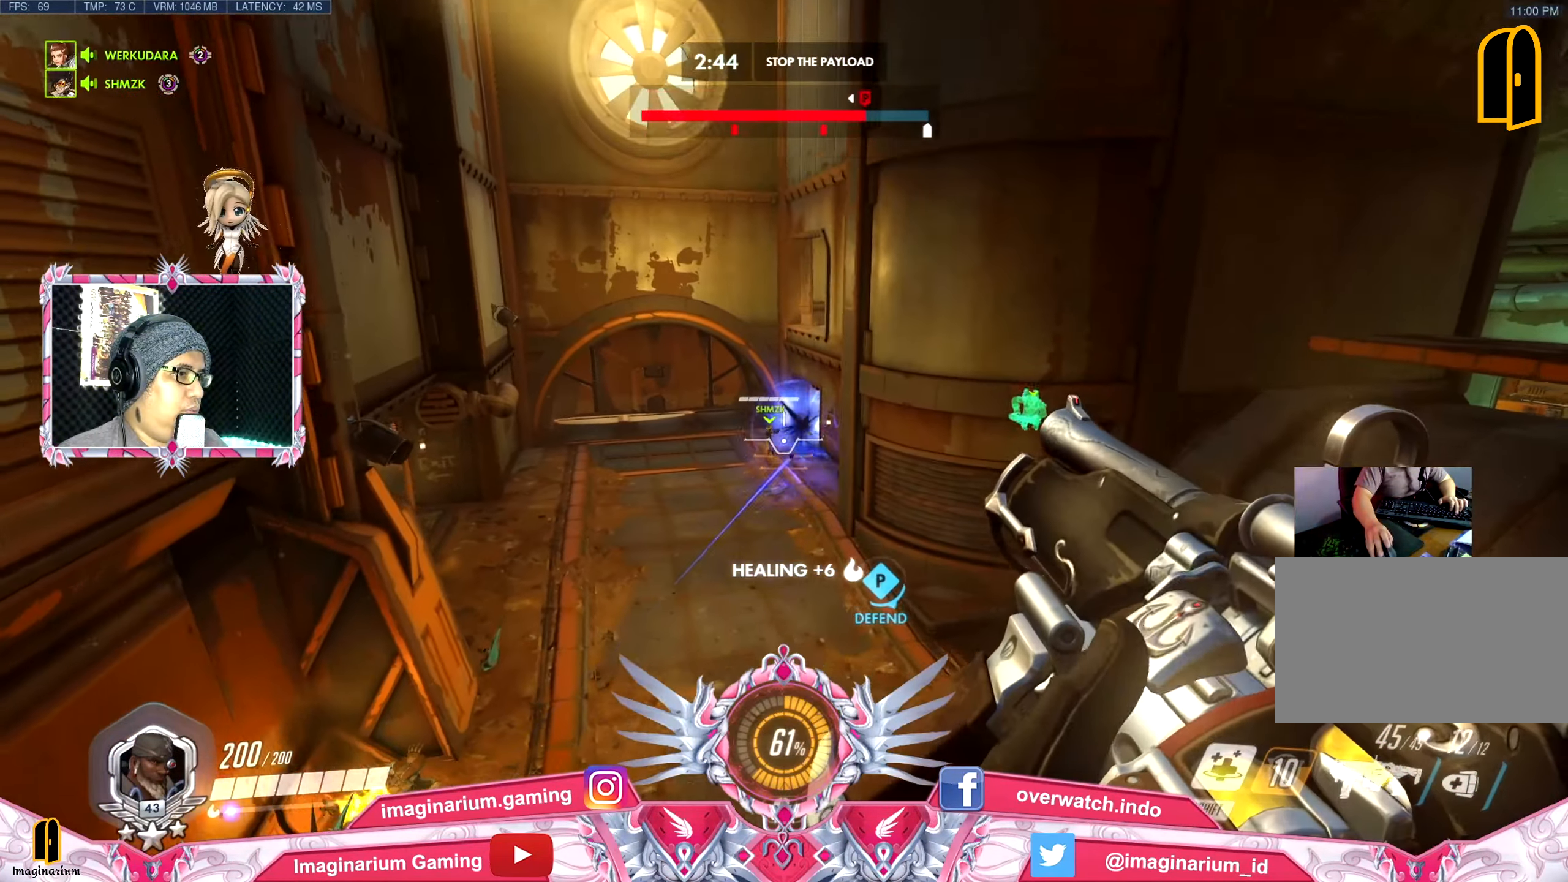
{"keys": ["a", "d", "w"], "mouse": [], "events": [[16, "mouse_right", "up"], [66, "s", "down"], [100, "a", "up"], [200, "d", "down"], [300, "s", "up"], [433, "a", "down"], [433, "w", "down"]]}
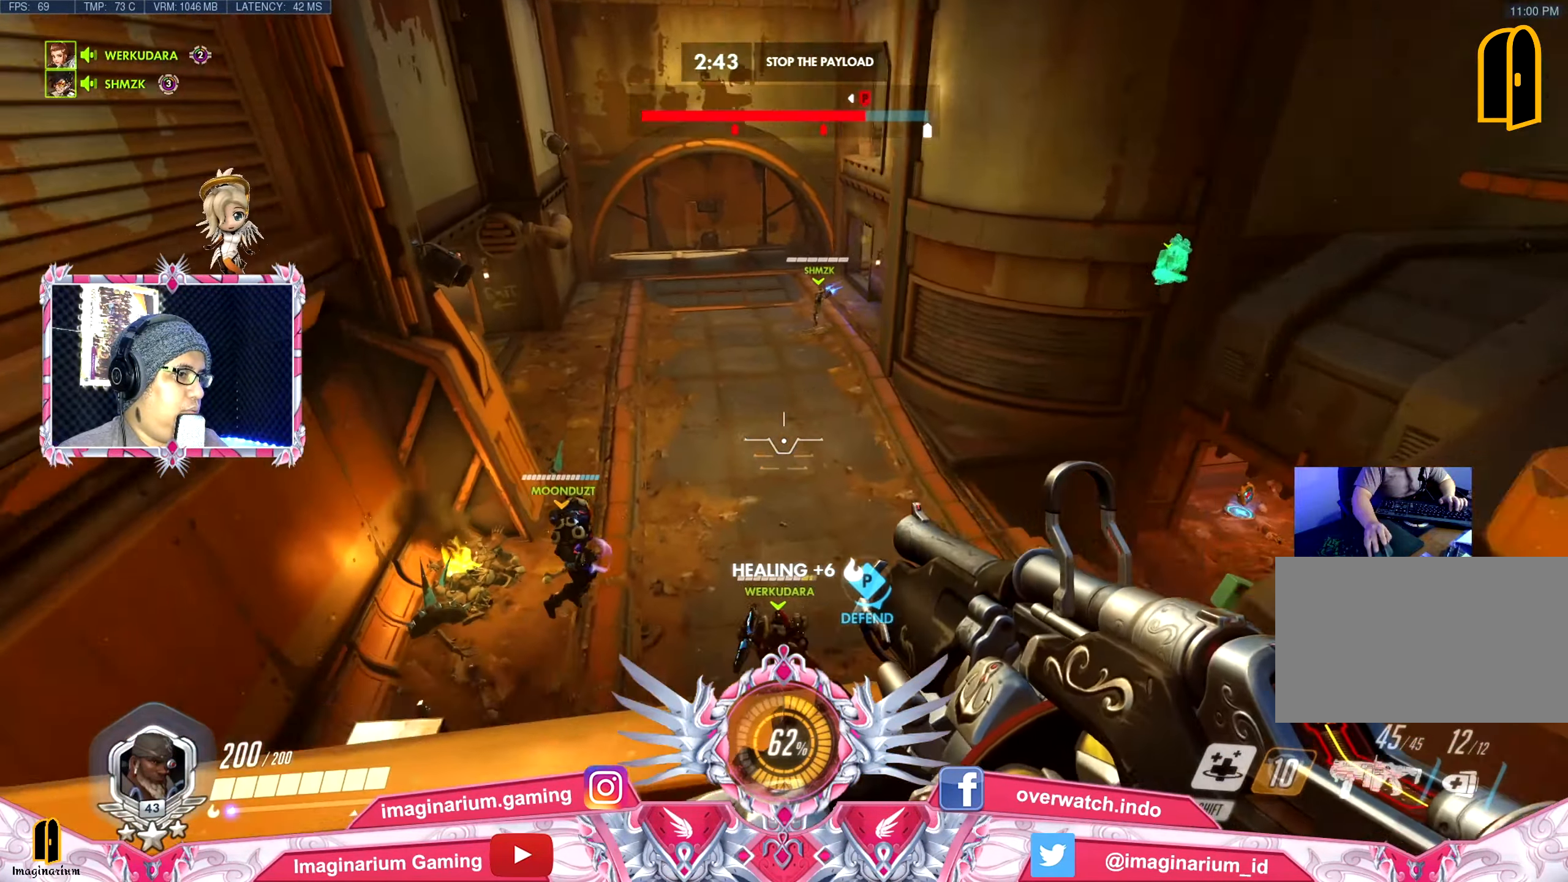
{"keys": ["d", "s"], "mouse": [], "events": [[33, "d", "up"], [167, "w", "up"], [217, "mouse_right", "down"], [317, "mouse_right", "up"], [317, "s", "down"], [400, "a", "up"], [451, "d", "down"]]}
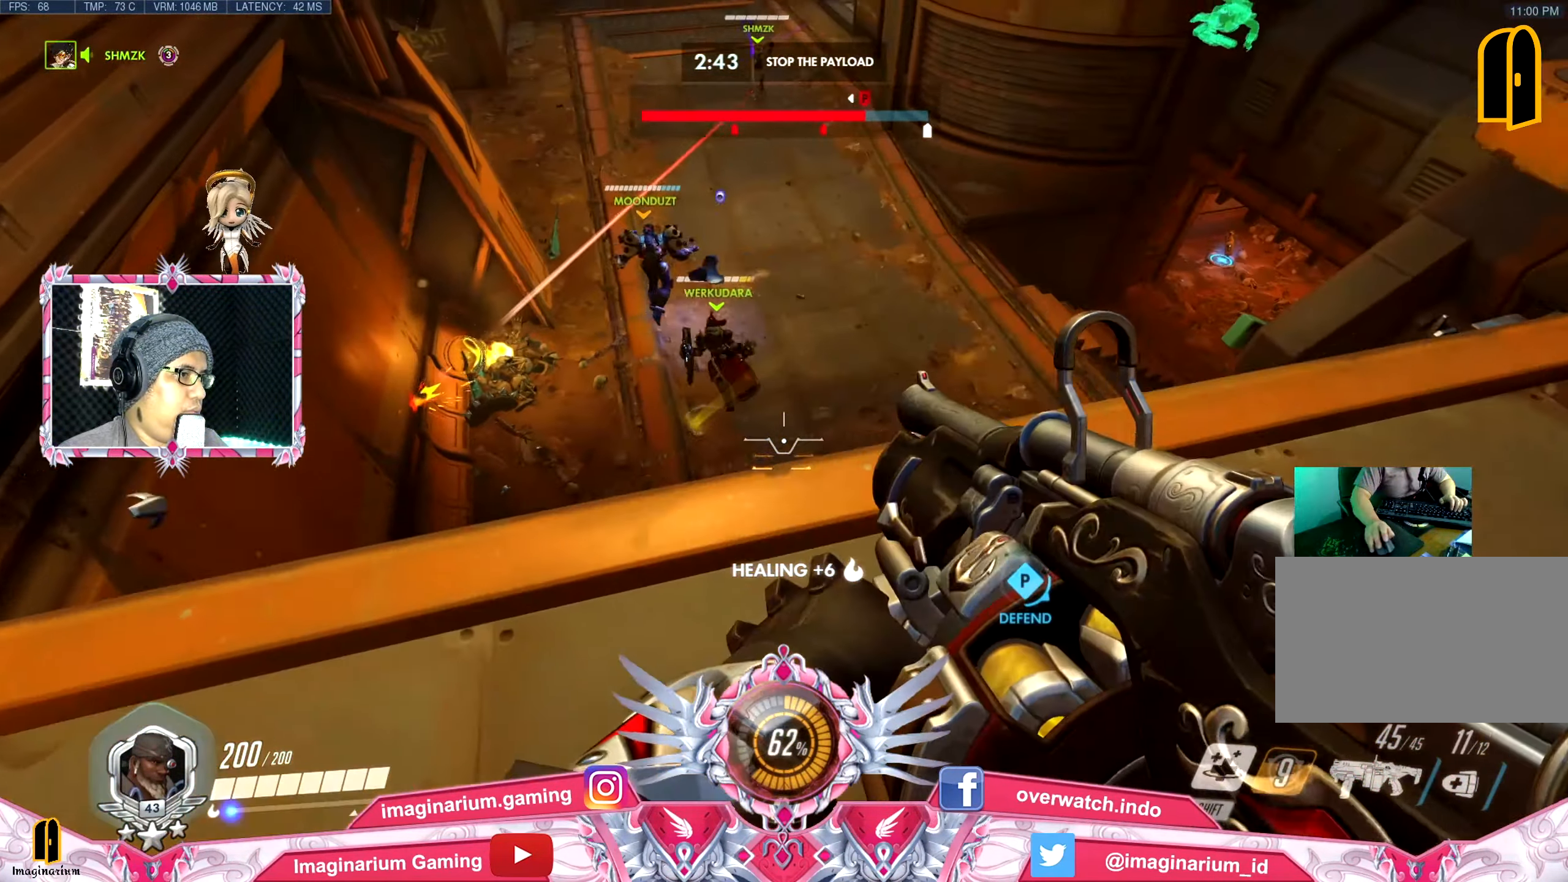
{"keys": ["a", "s"], "mouse": ["right"], "events": [[67, "s", "up"], [200, "w", "down"], [300, "a", "down"], [300, "d", "up"], [384, "w", "up"], [434, "mouse_right", "down"], [484, "s", "down"]]}
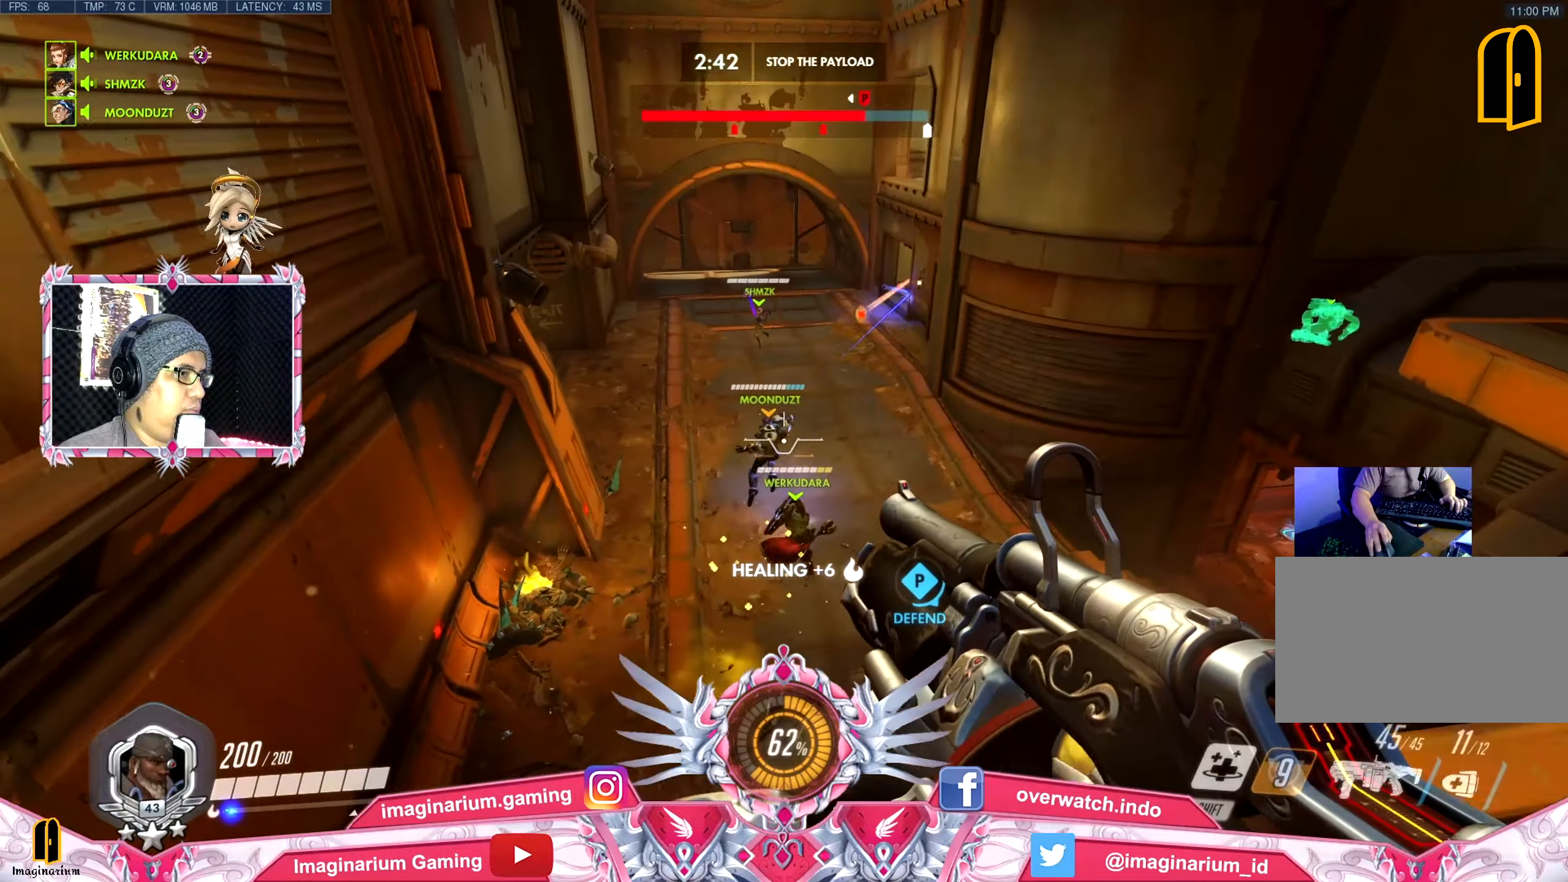
{"keys": ["w"], "mouse": [], "events": [[33, "a", "up"], [83, "mouse_right", "up"], [267, "d", "down"], [317, "s", "up"], [400, "w", "down"], [500, "d", "up"]]}
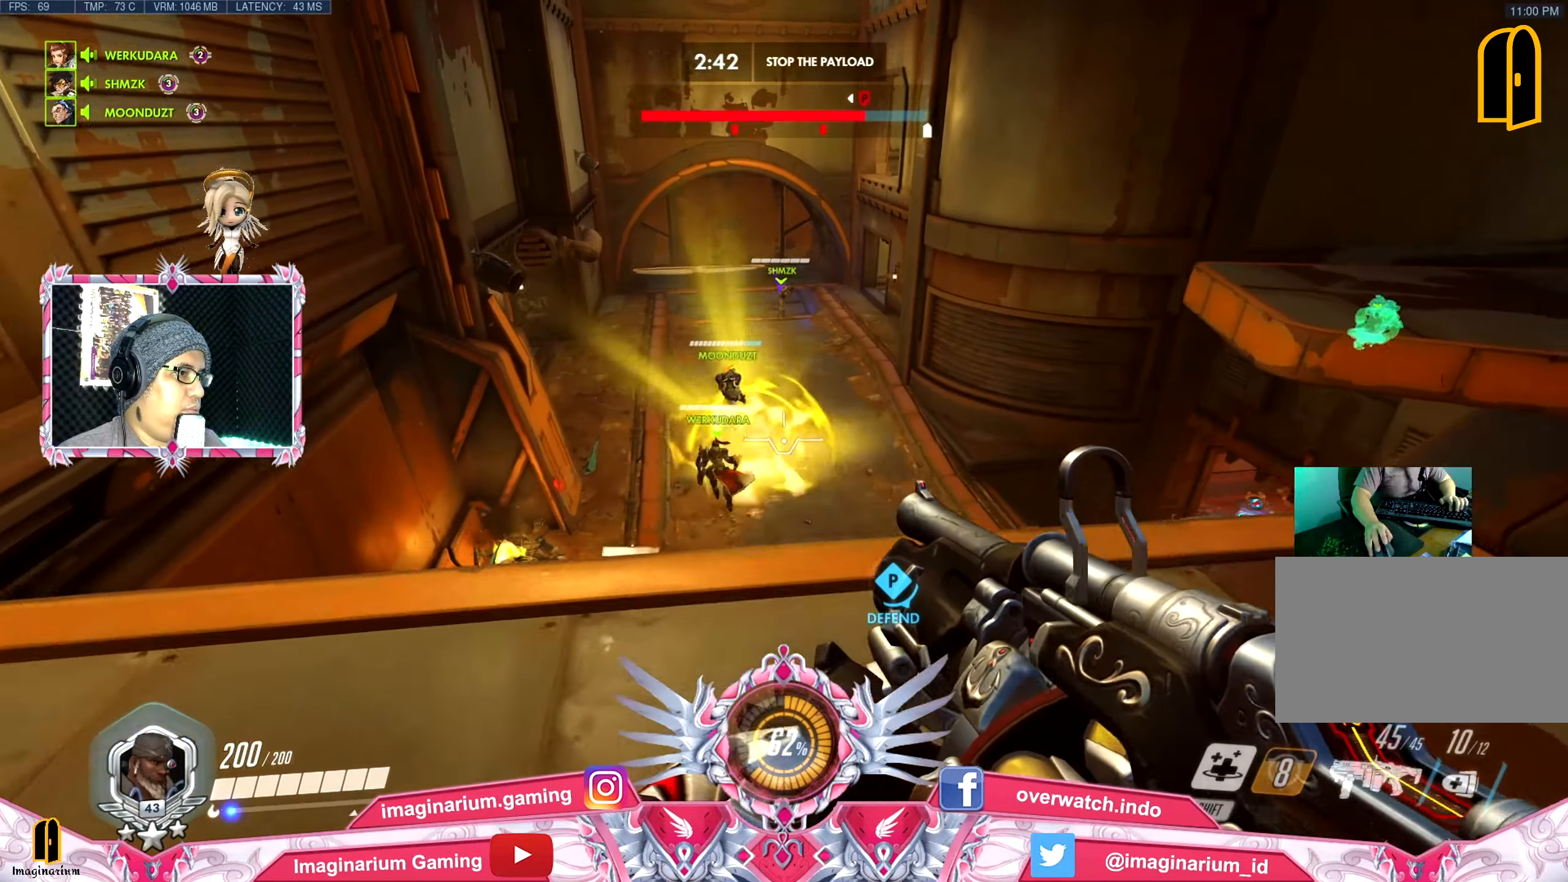
{"keys": ["d", "s"], "mouse": [], "events": [[100, "a", "down"], [134, "mouse_right", "down"], [184, "w", "up"], [284, "mouse_right", "up"], [334, "mouse_right", "down"], [334, "s", "down"], [417, "a", "up"], [467, "d", "down"], [467, "mouse_right", "up"]]}
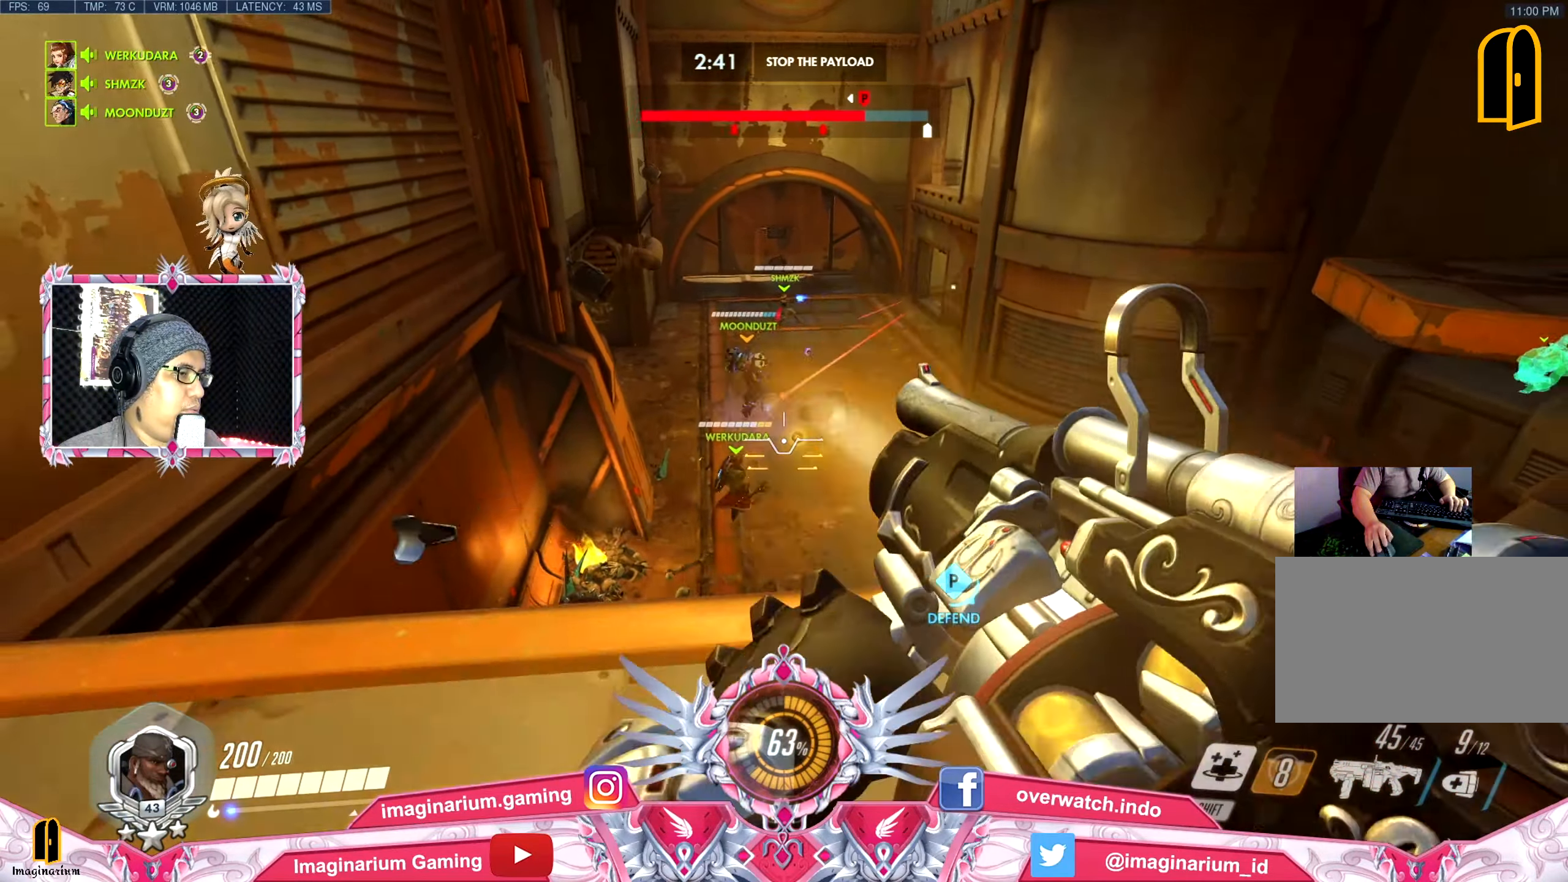
{"keys": ["a", "w"], "mouse": ["right"], "events": [[16, "s", "up"], [250, "w", "down"], [300, "a", "down"], [300, "d", "up"], [433, "mouse_right", "down"]]}
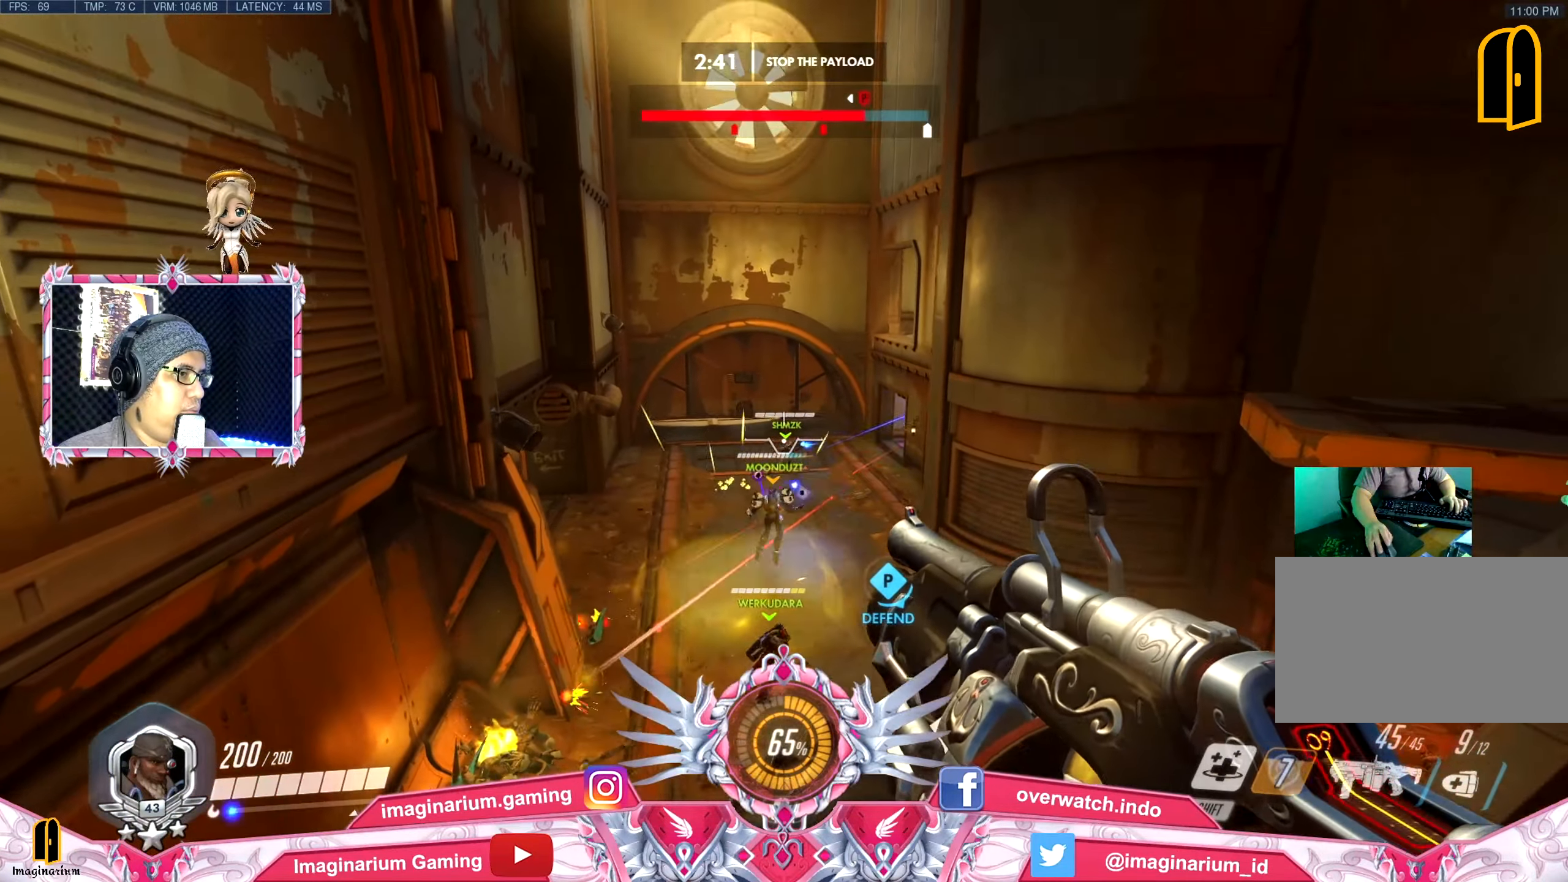
{"keys": ["a"], "mouse": [], "events": [[34, "w", "up"], [84, "a", "up"], [84, "d", "down"], [134, "mouse_right", "up"], [217, "s", "down"], [267, "mouse_right", "down"], [351, "d", "up"], [401, "a", "down"], [451, "mouse_right", "up"], [501, "s", "up"]]}
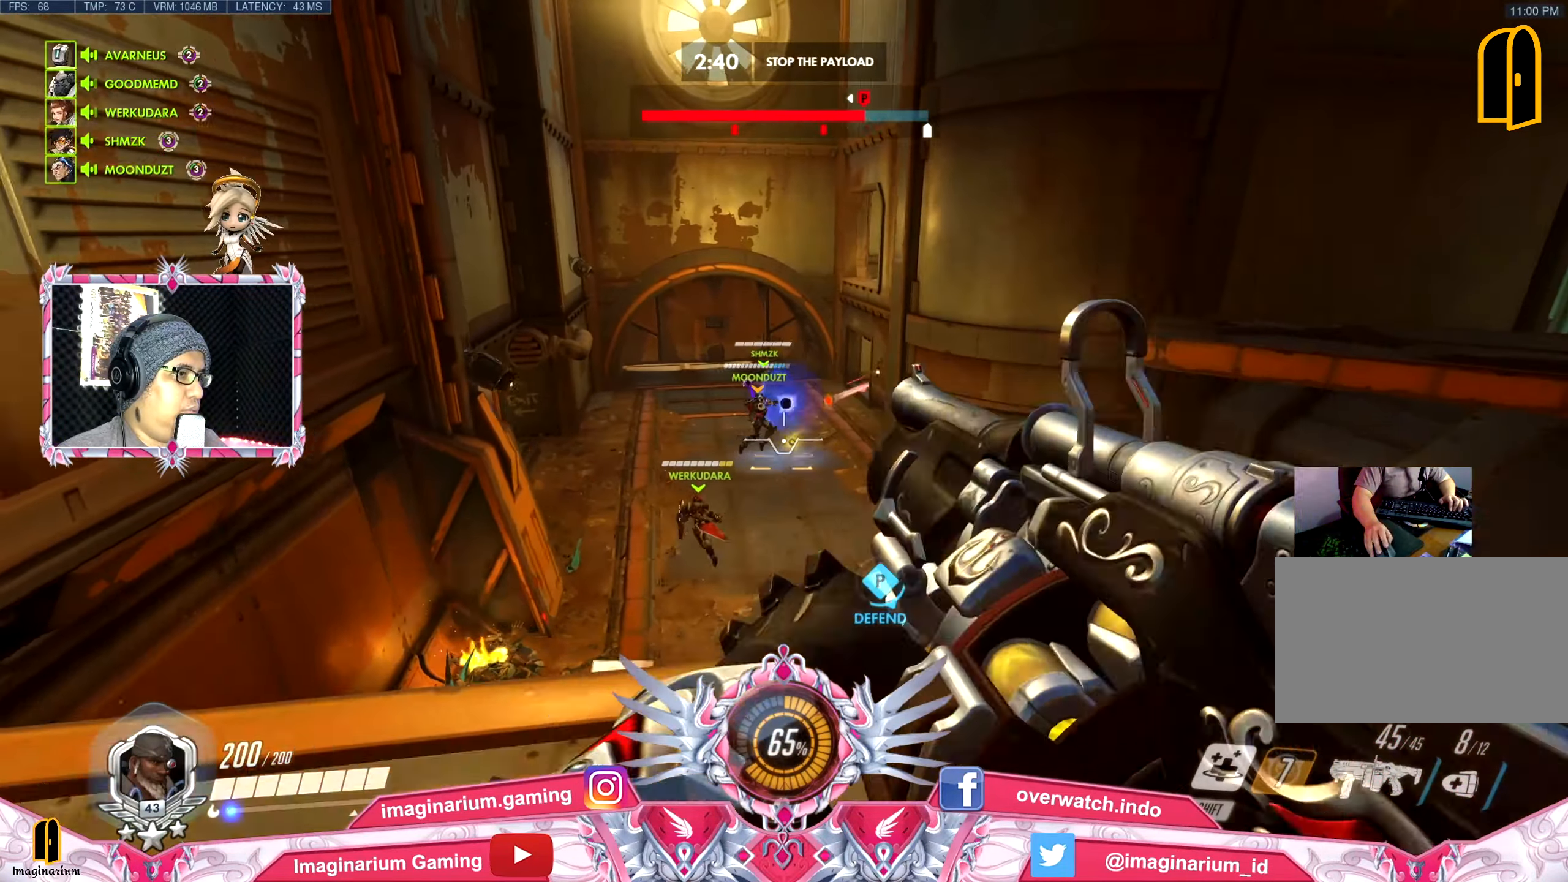
{"keys": ["d"], "mouse": [], "events": [[183, "w", "down"], [283, "a", "up"], [333, "d", "down"], [367, "w", "up"]]}
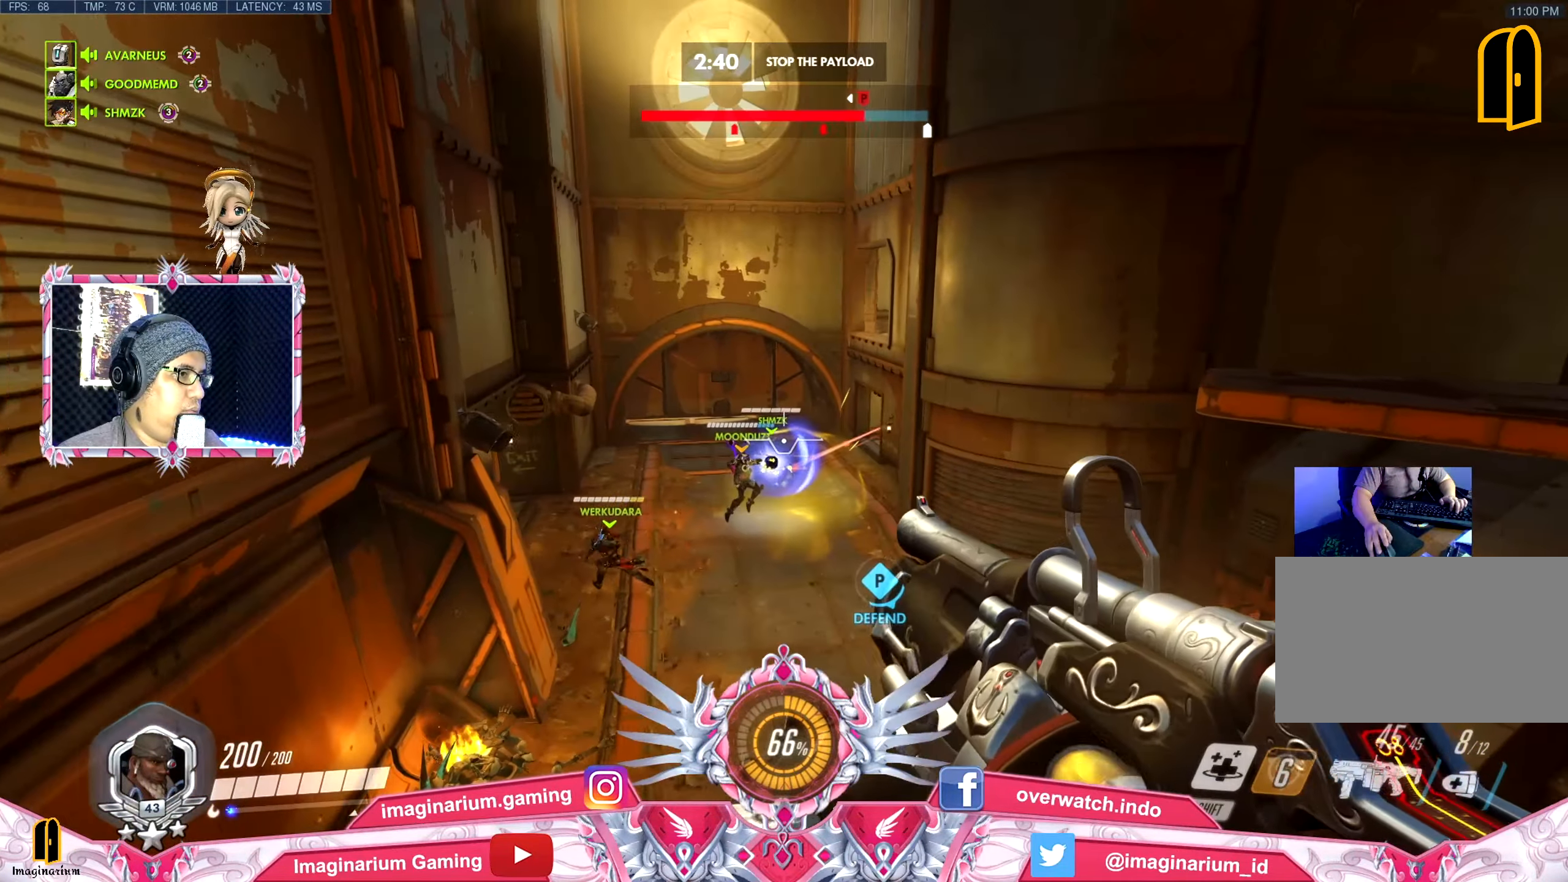
{"keys": ["a"], "mouse": [], "events": [[17, "mouse_right", "down"], [17, "s", "down"], [117, "d", "up"], [150, "a", "down"], [300, "s", "up"], [351, "mouse_right", "up"]]}
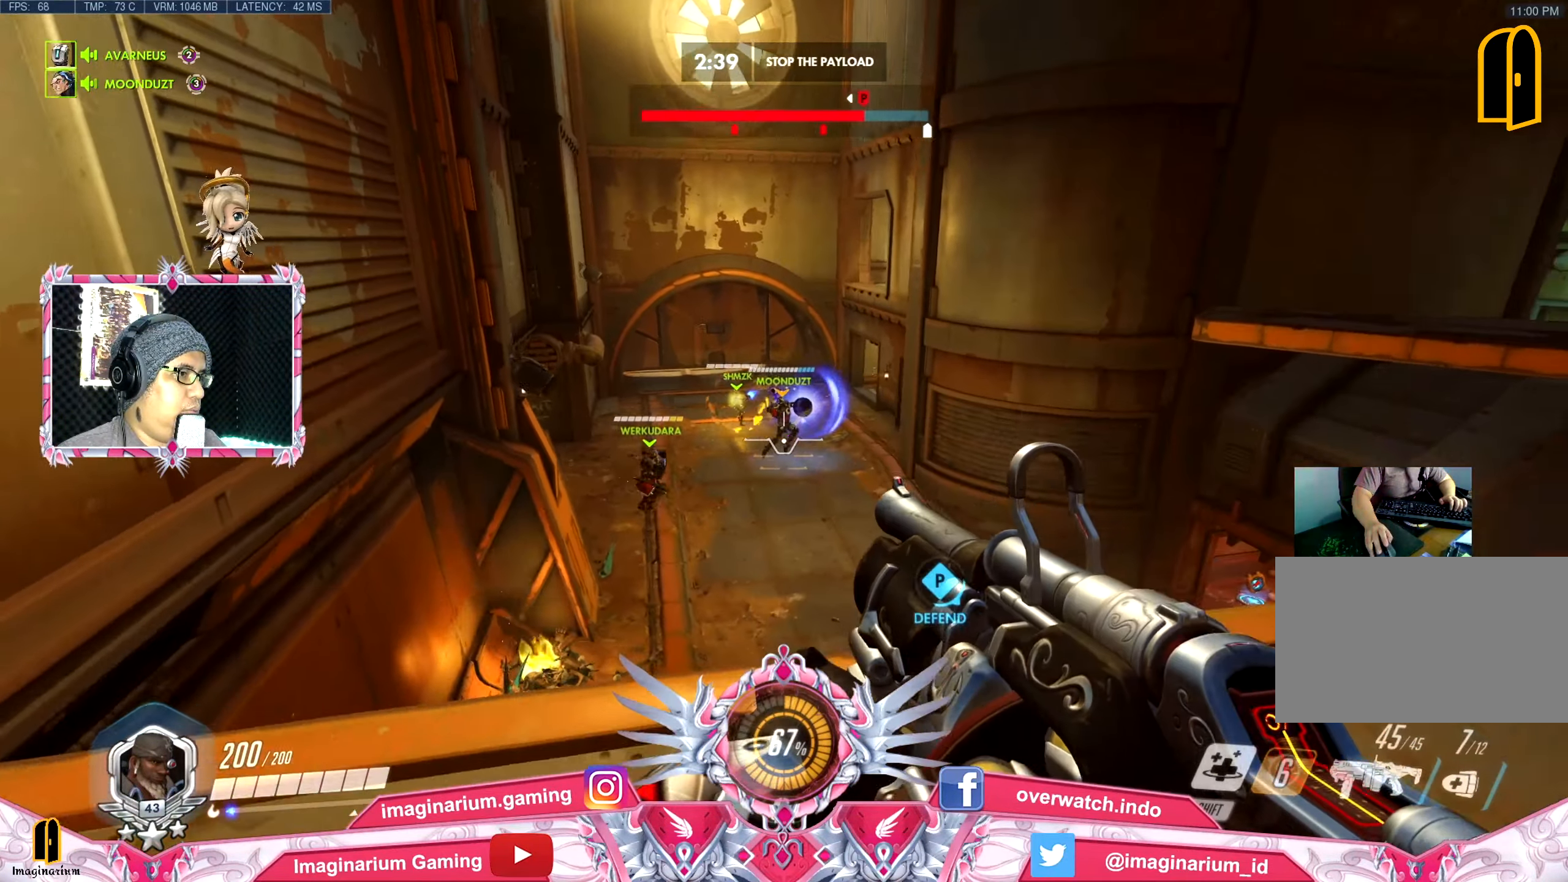
{"keys": ["d"], "mouse": ["right"], "events": [[217, "a", "up"], [217, "d", "down"], [350, "mouse_right", "down"]]}
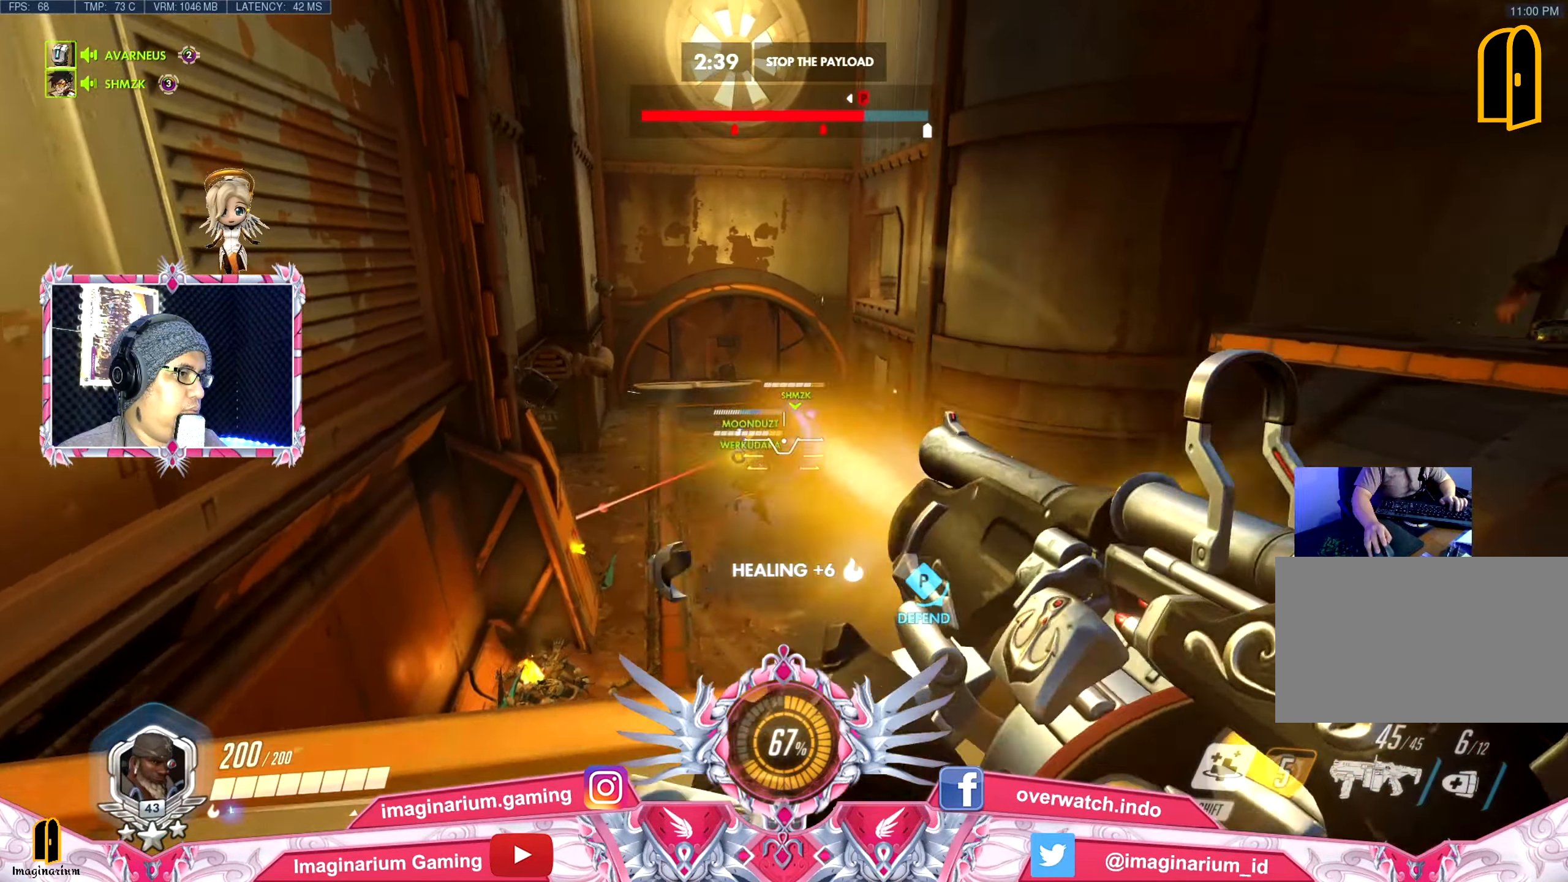
{"keys": ["a", "w"], "mouse": ["right"], "events": [[184, "mouse_right", "up"], [451, "a", "down"], [451, "w", "down"], [501, "d", "up"], [501, "mouse_right", "down"]]}
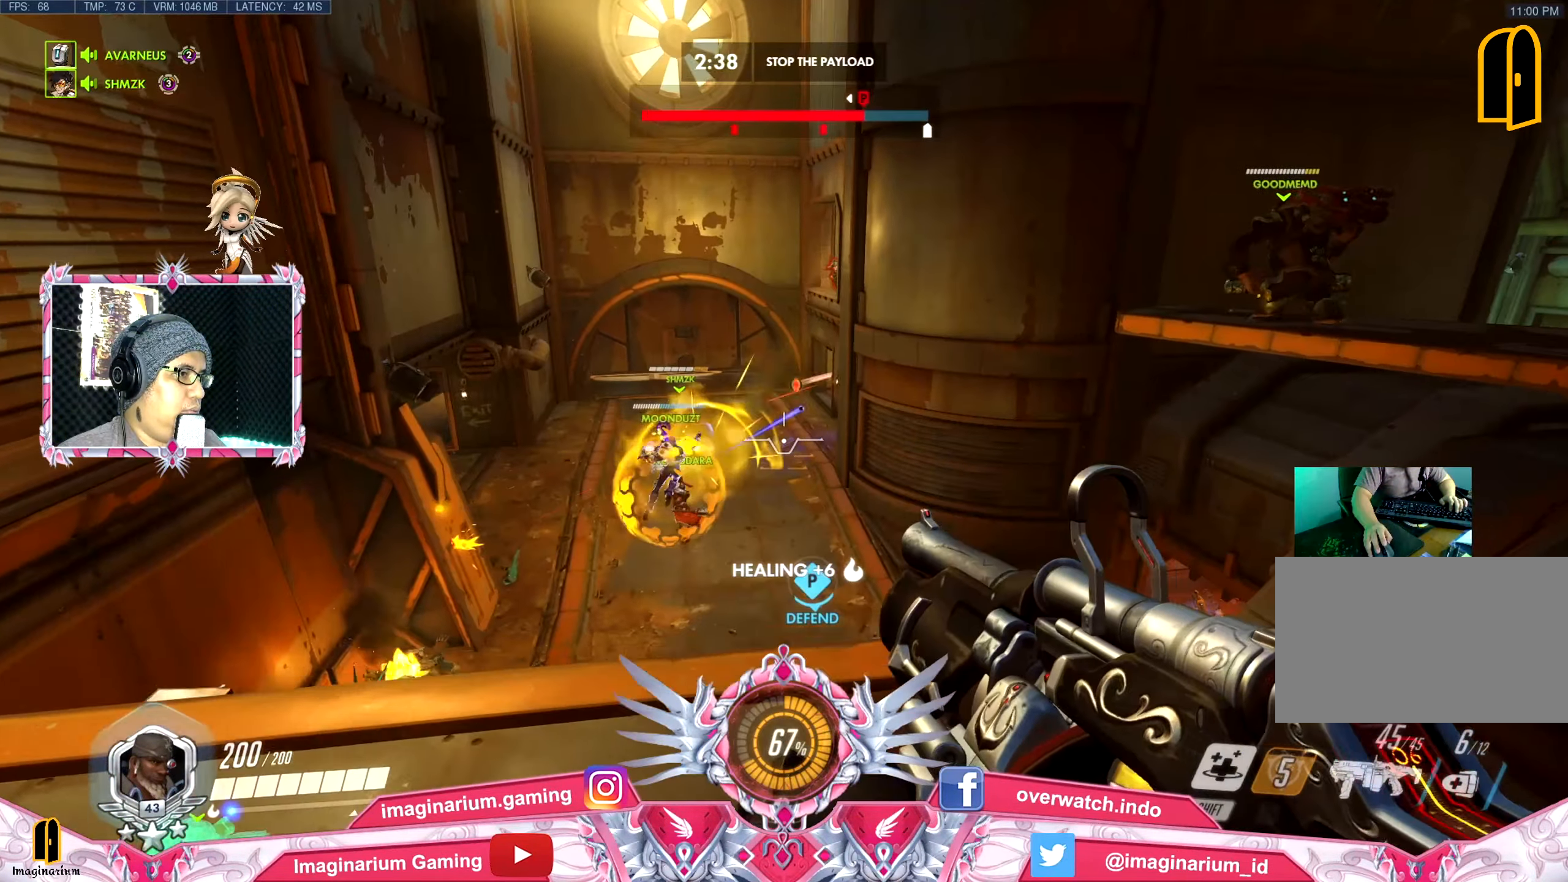
{"keys": ["a", "r", "s"], "mouse": [], "events": [[133, "mouse_right", "up"], [183, "w", "up"], [233, "mouse_right", "down"], [367, "mouse_right", "up"], [367, "s", "down"], [467, "r", "down"]]}
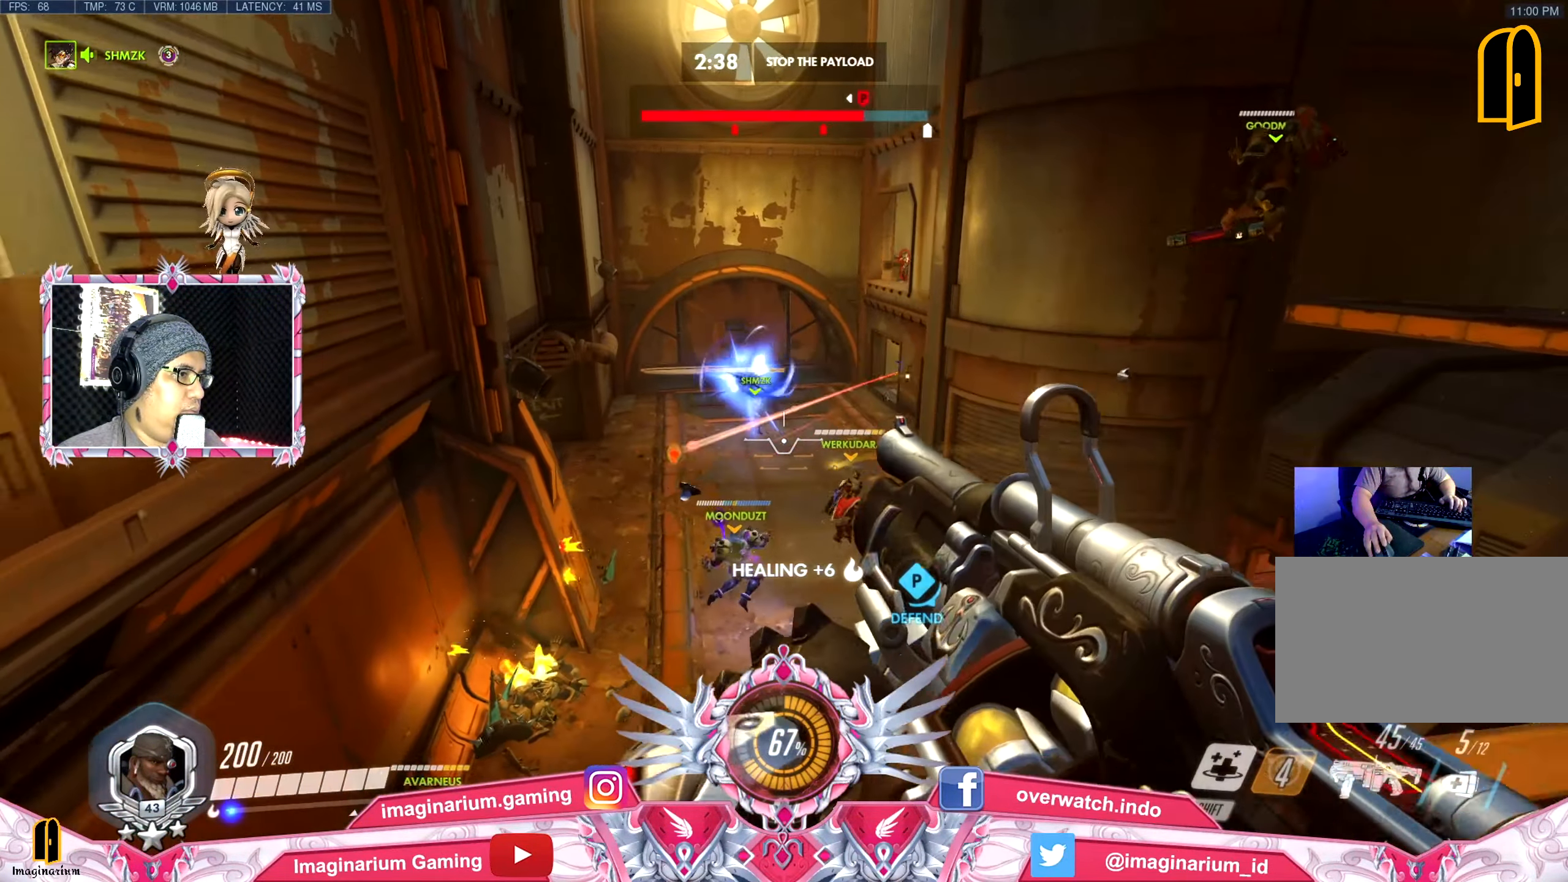
{"keys": ["a", "d"], "mouse": [], "events": [[100, "r", "up"], [334, "d", "down"], [434, "a", "up"], [484, "a", "down"], [484, "s", "up"]]}
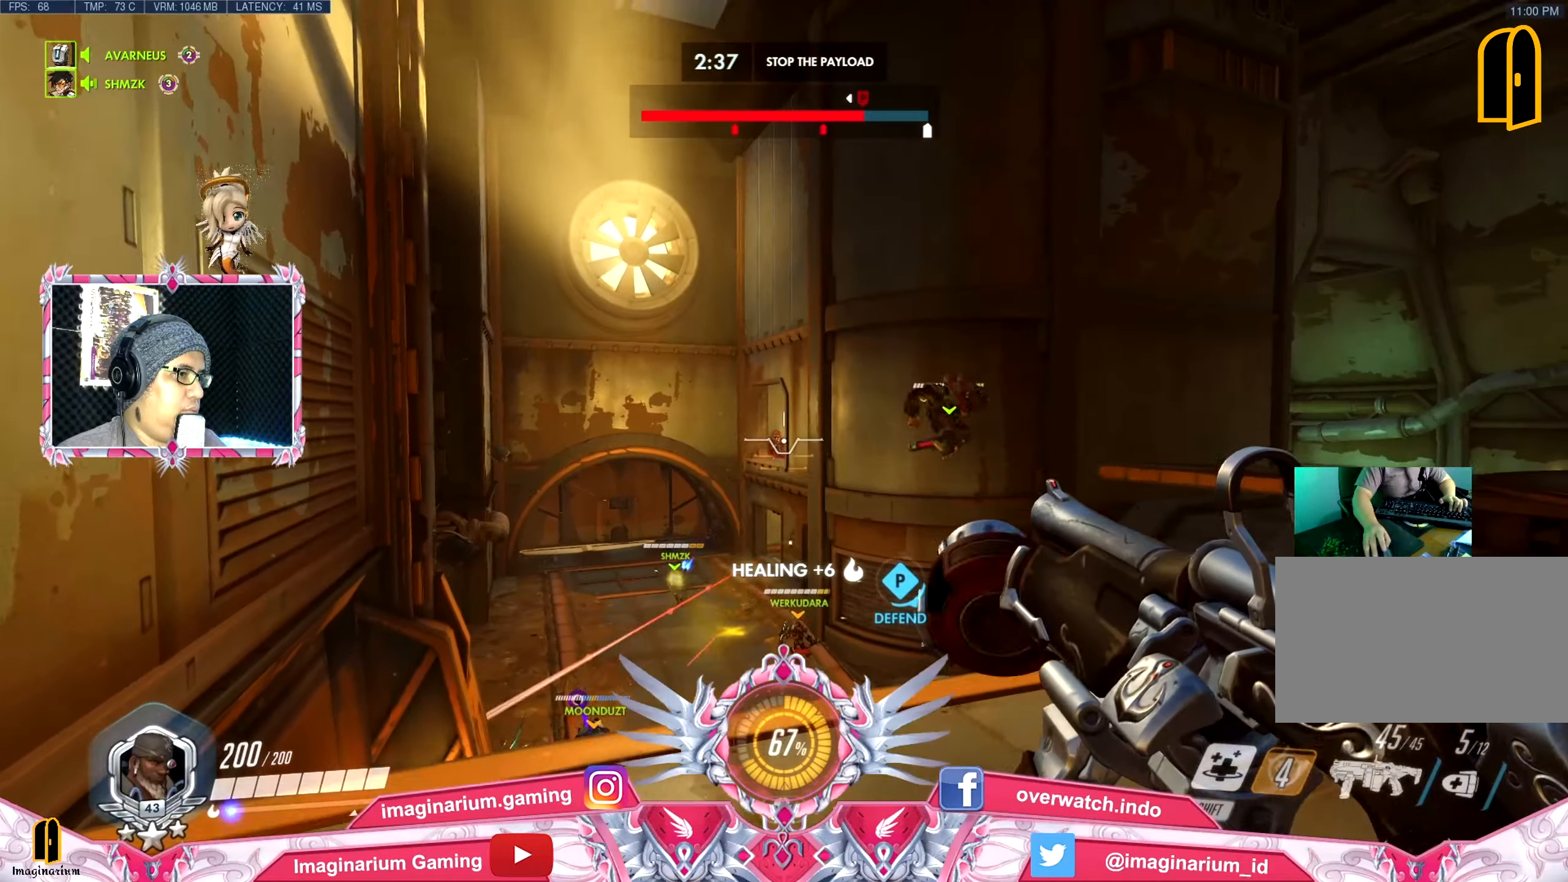
{"keys": [], "mouse": ["left"], "events": [[33, "d", "up"], [317, "mouse_left", "down"], [400, "mouse_left", "up"], [450, "a", "up"], [500, "mouse_left", "down"]]}
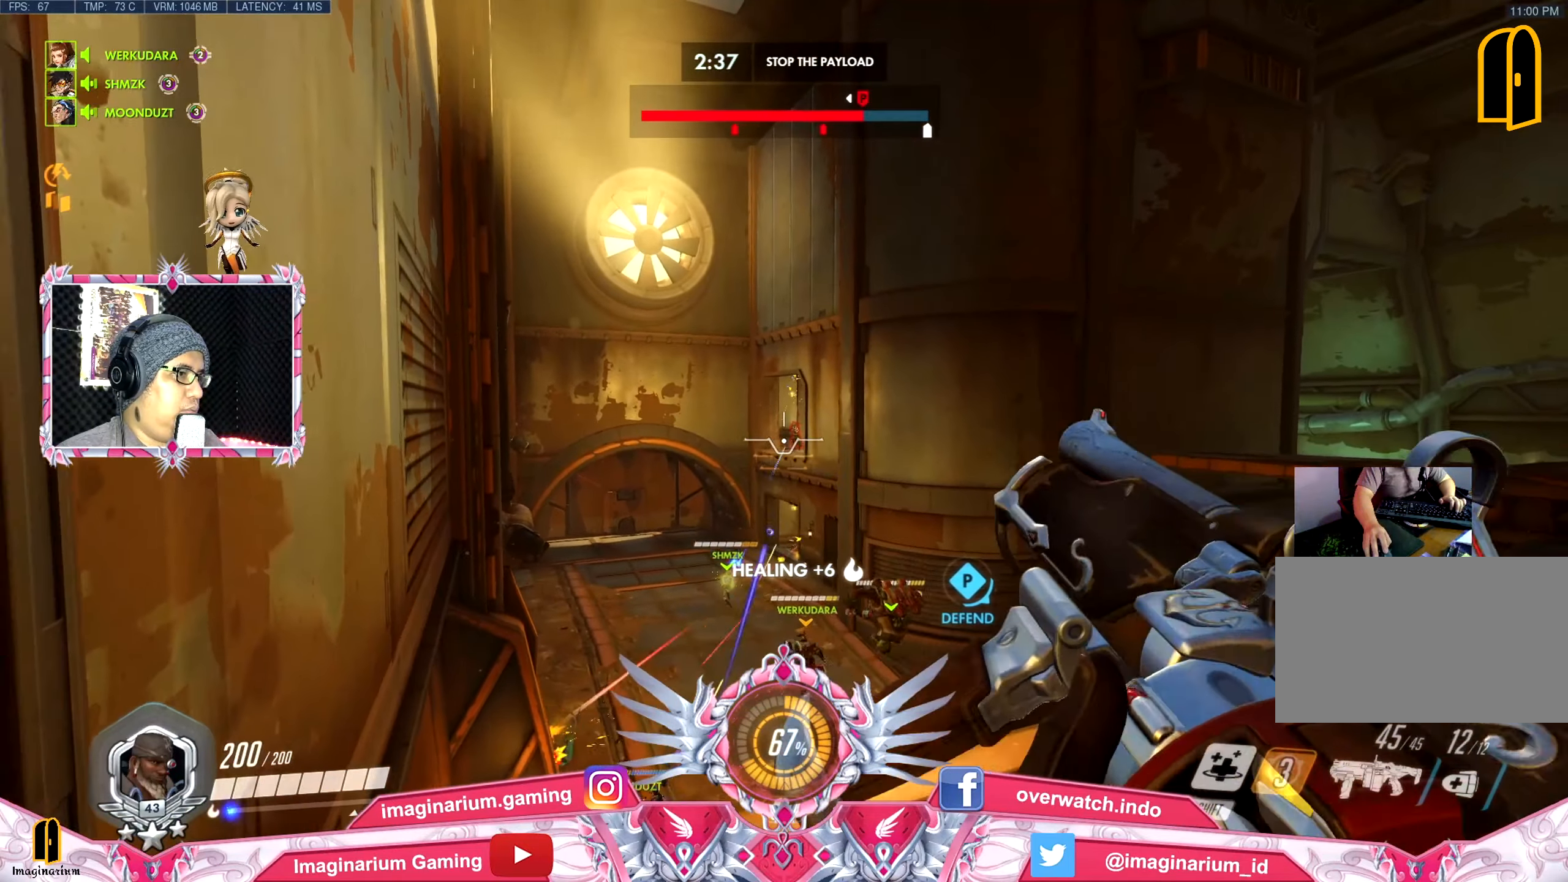
{"keys": ["w"], "mouse": ["left"], "events": [[84, "mouse_left", "up"], [134, "mouse_left", "down"], [234, "mouse_left", "up"], [284, "w", "down"], [317, "mouse_left", "down"], [418, "mouse_left", "up"], [468, "mouse_left", "down"]]}
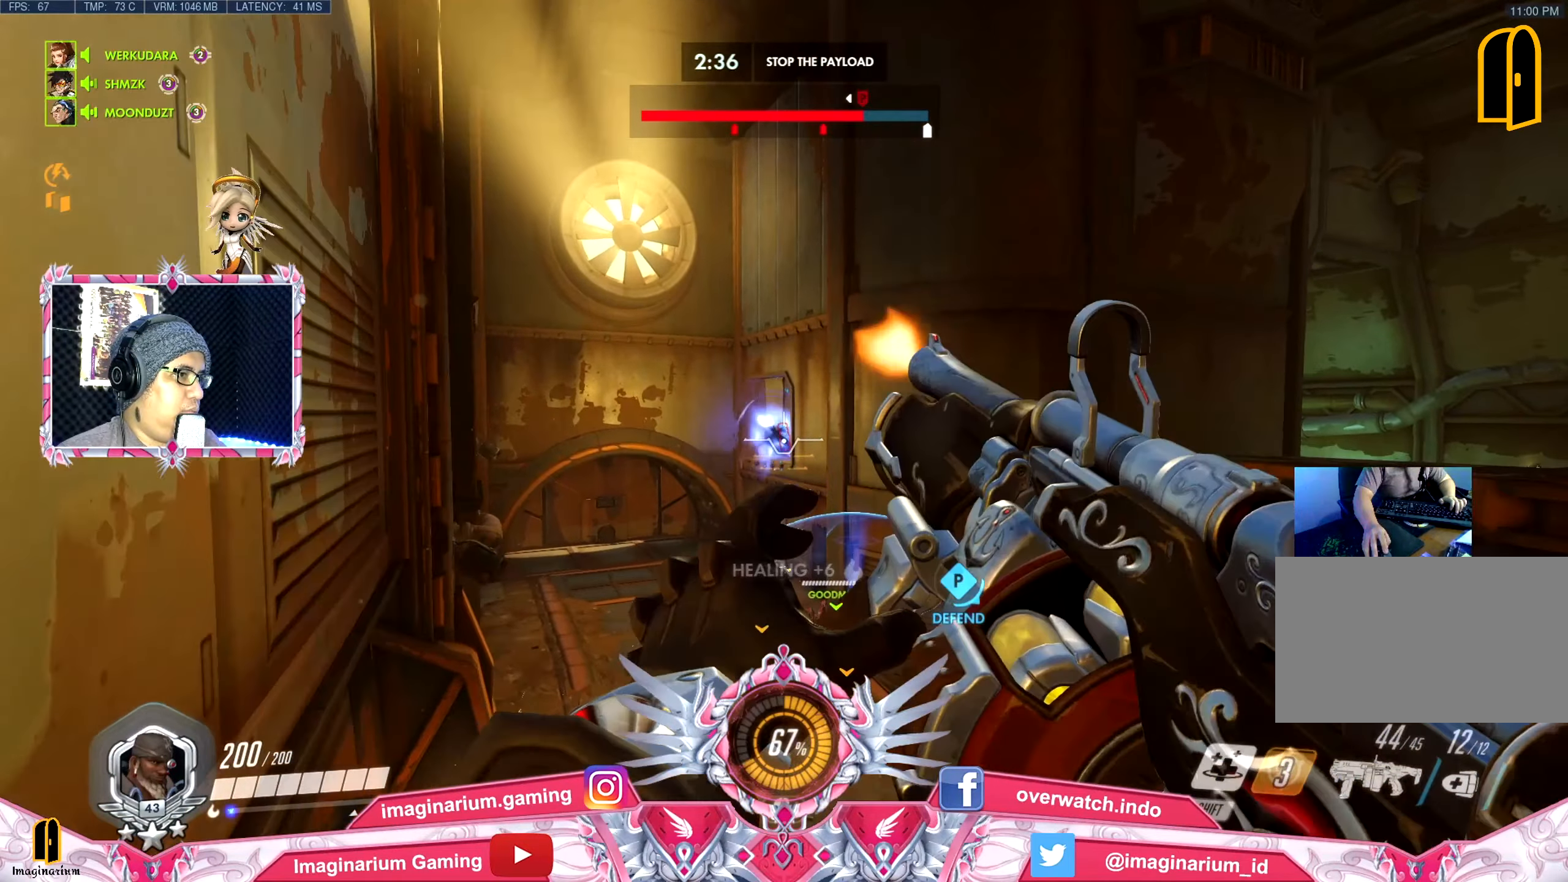
{"keys": ["s"], "mouse": ["left"], "events": [[67, "mouse_left", "up"], [100, "mouse_left", "down"], [150, "w", "up"], [200, "mouse_left", "up"], [250, "mouse_left", "down"], [350, "s", "down"], [384, "mouse_left", "up"], [434, "mouse_left", "down"]]}
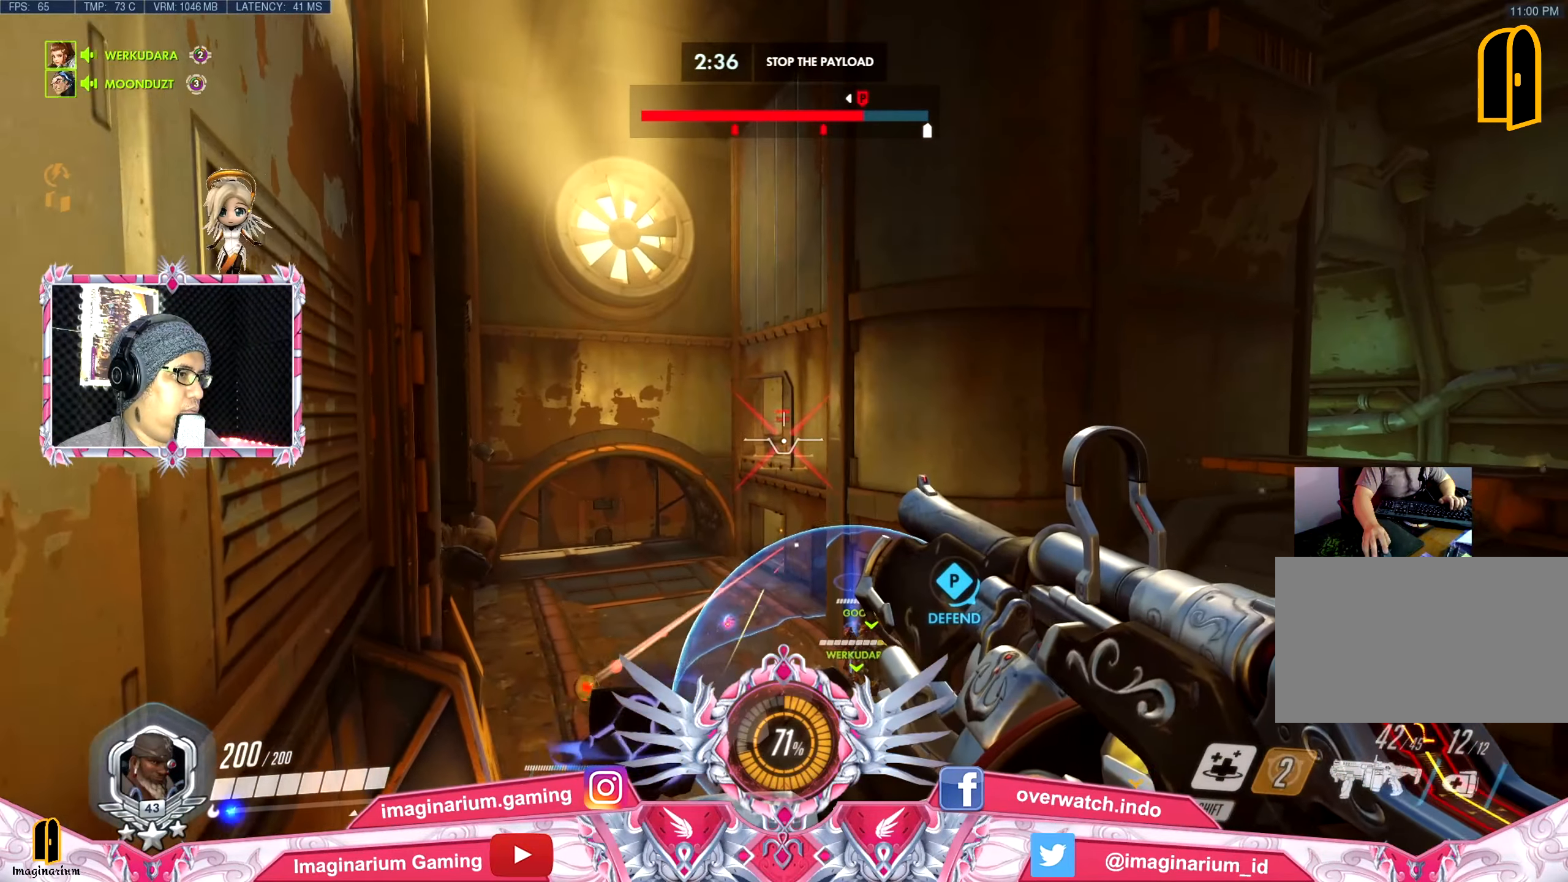
{"keys": [], "mouse": [], "events": [[84, "mouse_left", "up"], [351, "s", "up"]]}